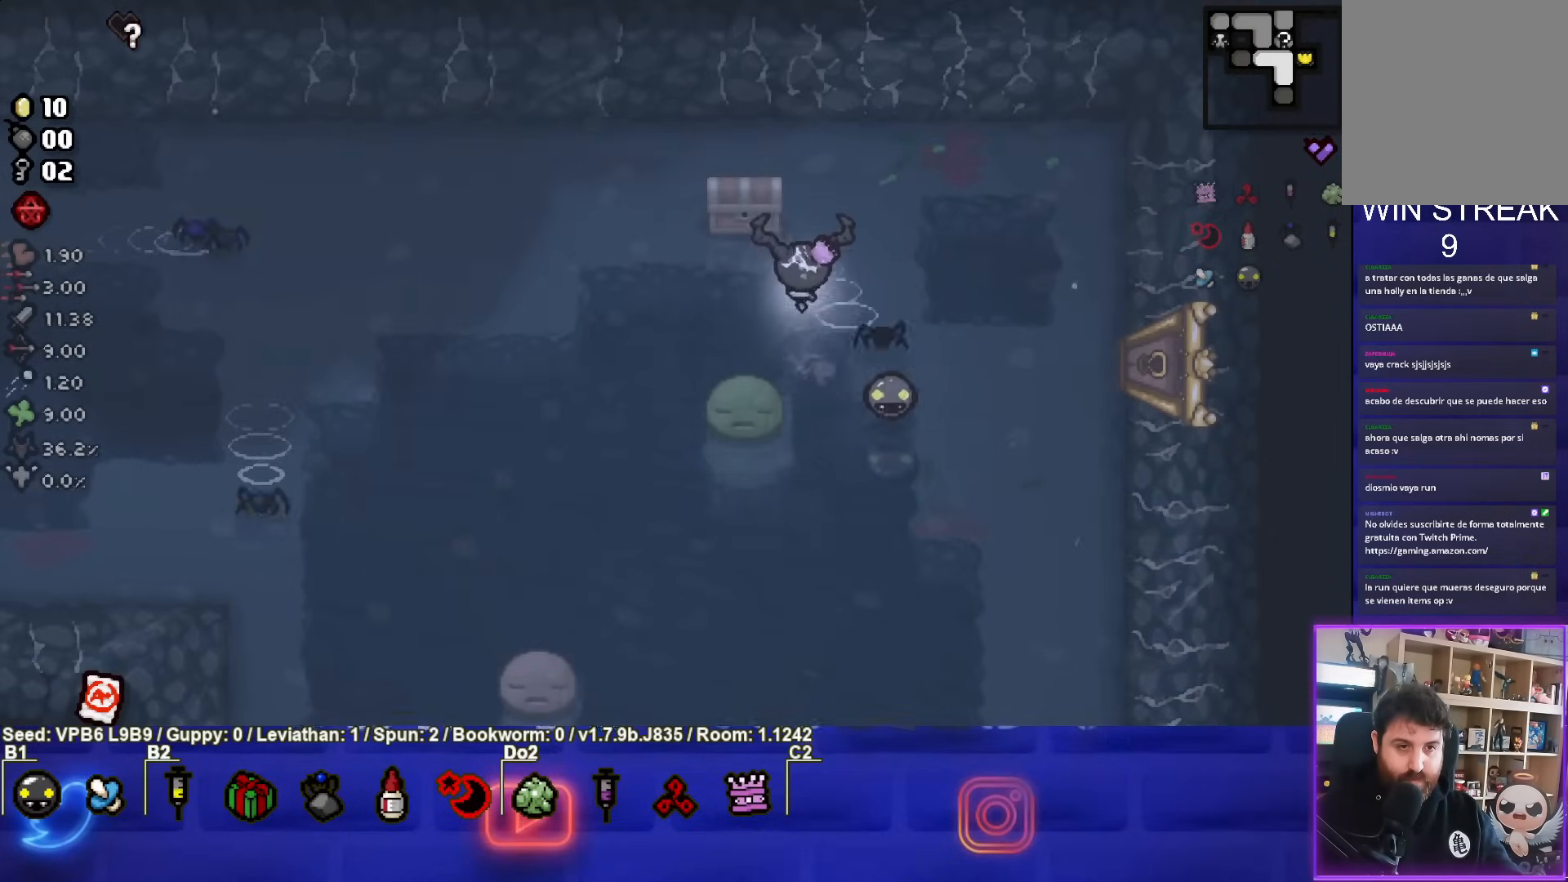
Gameplay with a controller (PlayStation layout); each line is a JSON object with the inputs held at the frame after it. "events" lists button and stick changes between this image and that frame as [ms after this image, input, new state], when the widget could be followed in between. Not read: L3 R3 right_stick.
{"buttons": [], "left_stick": "center", "events": [[200, "left_stick", "left"], [433, "left_stick", "center"]]}
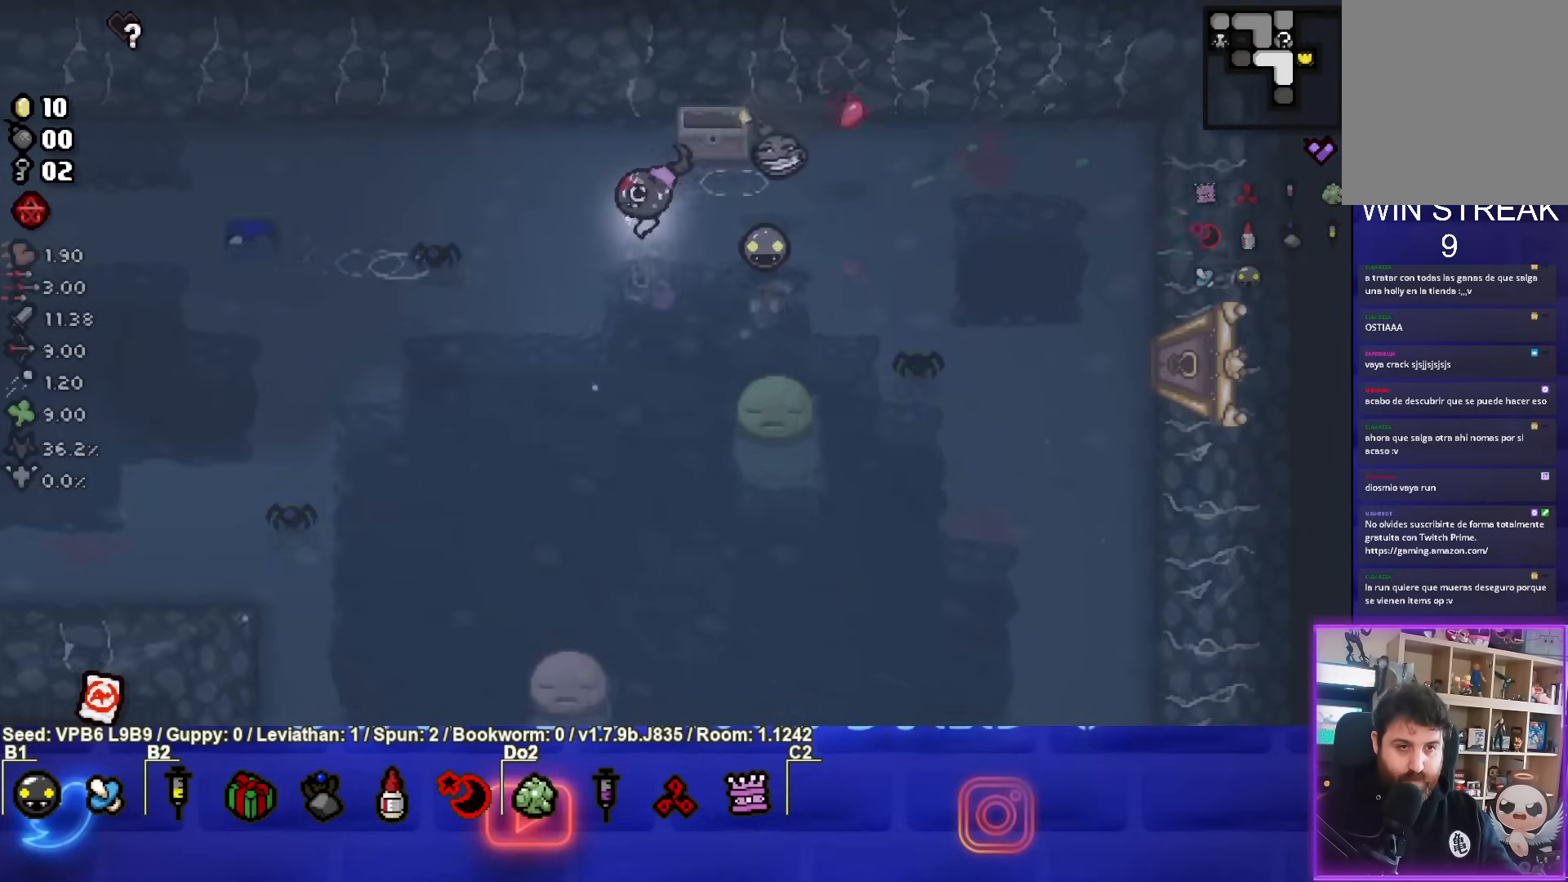
{"buttons": [], "left_stick": "down", "events": [[317, "left_stick", "down"]]}
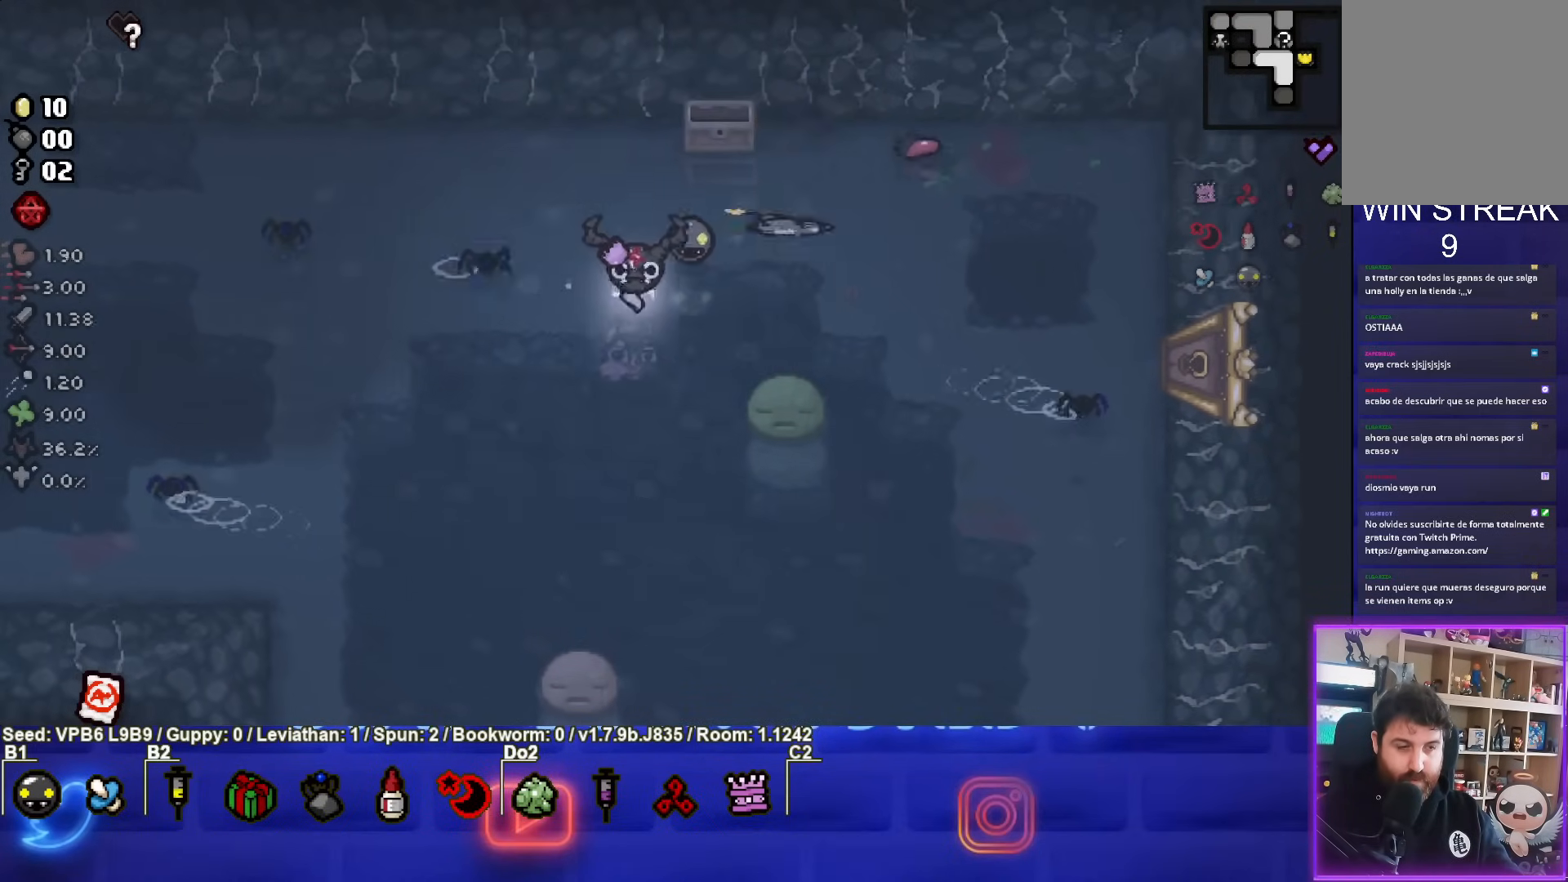
{"buttons": [], "left_stick": "down", "events": []}
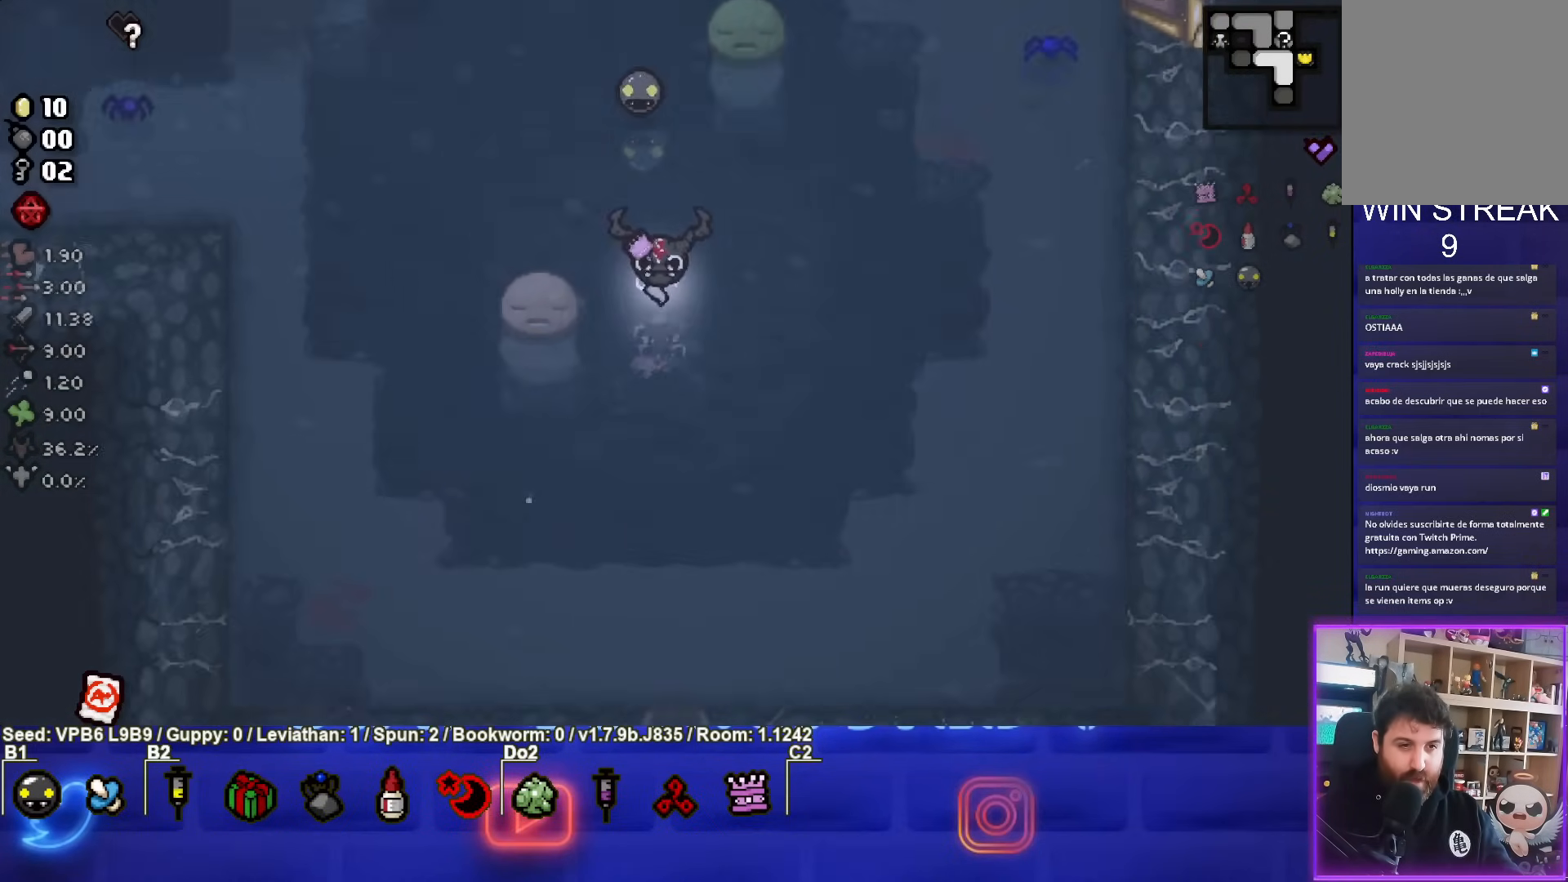
{"buttons": [], "left_stick": "down", "events": []}
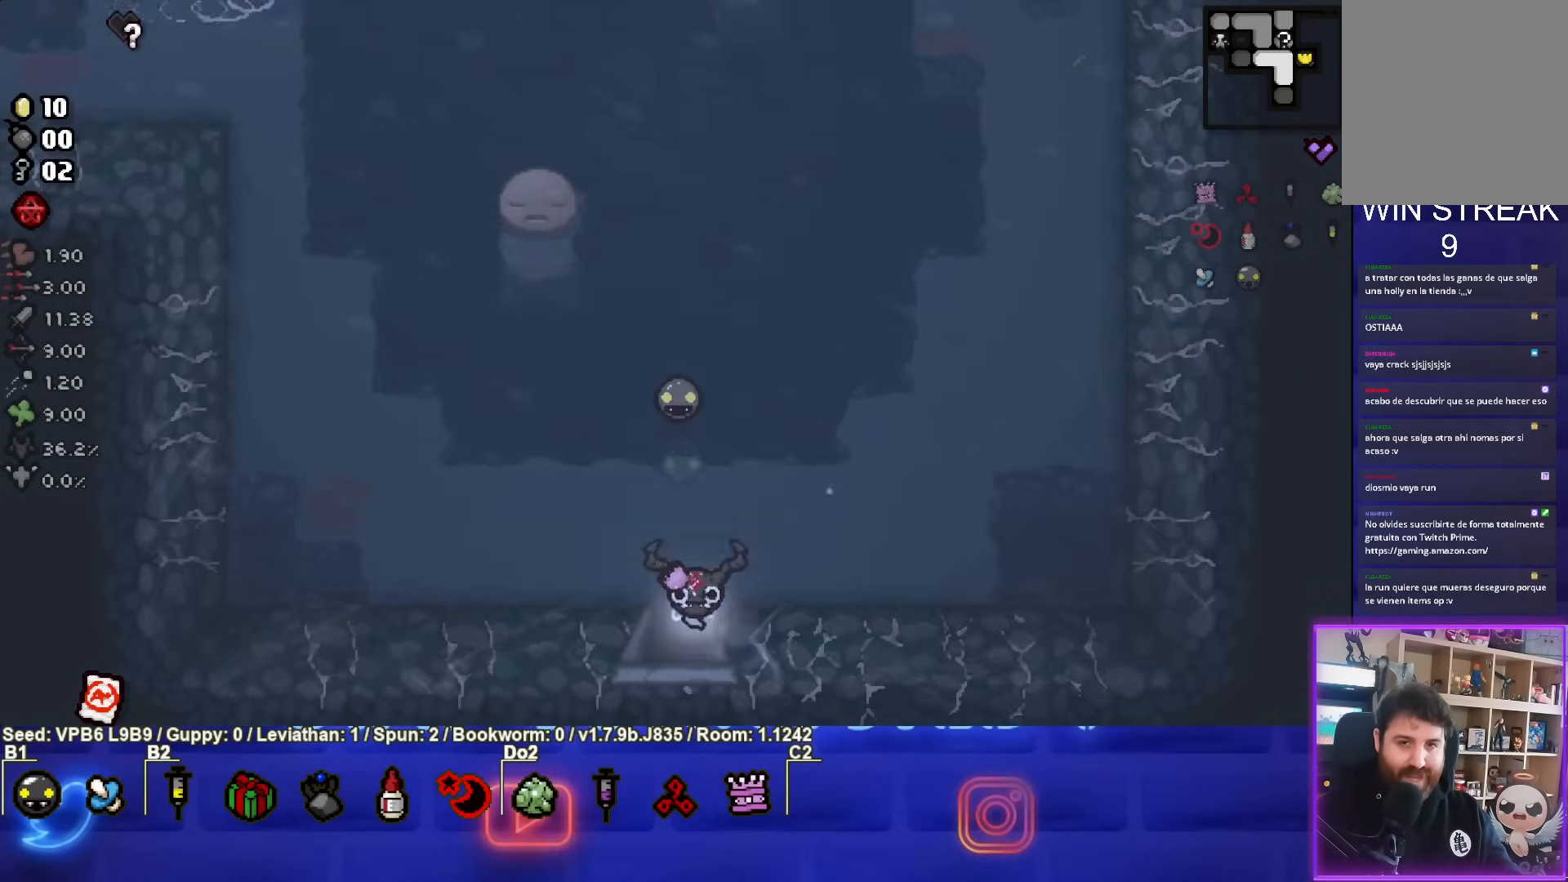
{"buttons": ["CROSS"], "left_stick": "center", "events": [[117, "left_stick", "center"], [150, "CROSS", "down"]]}
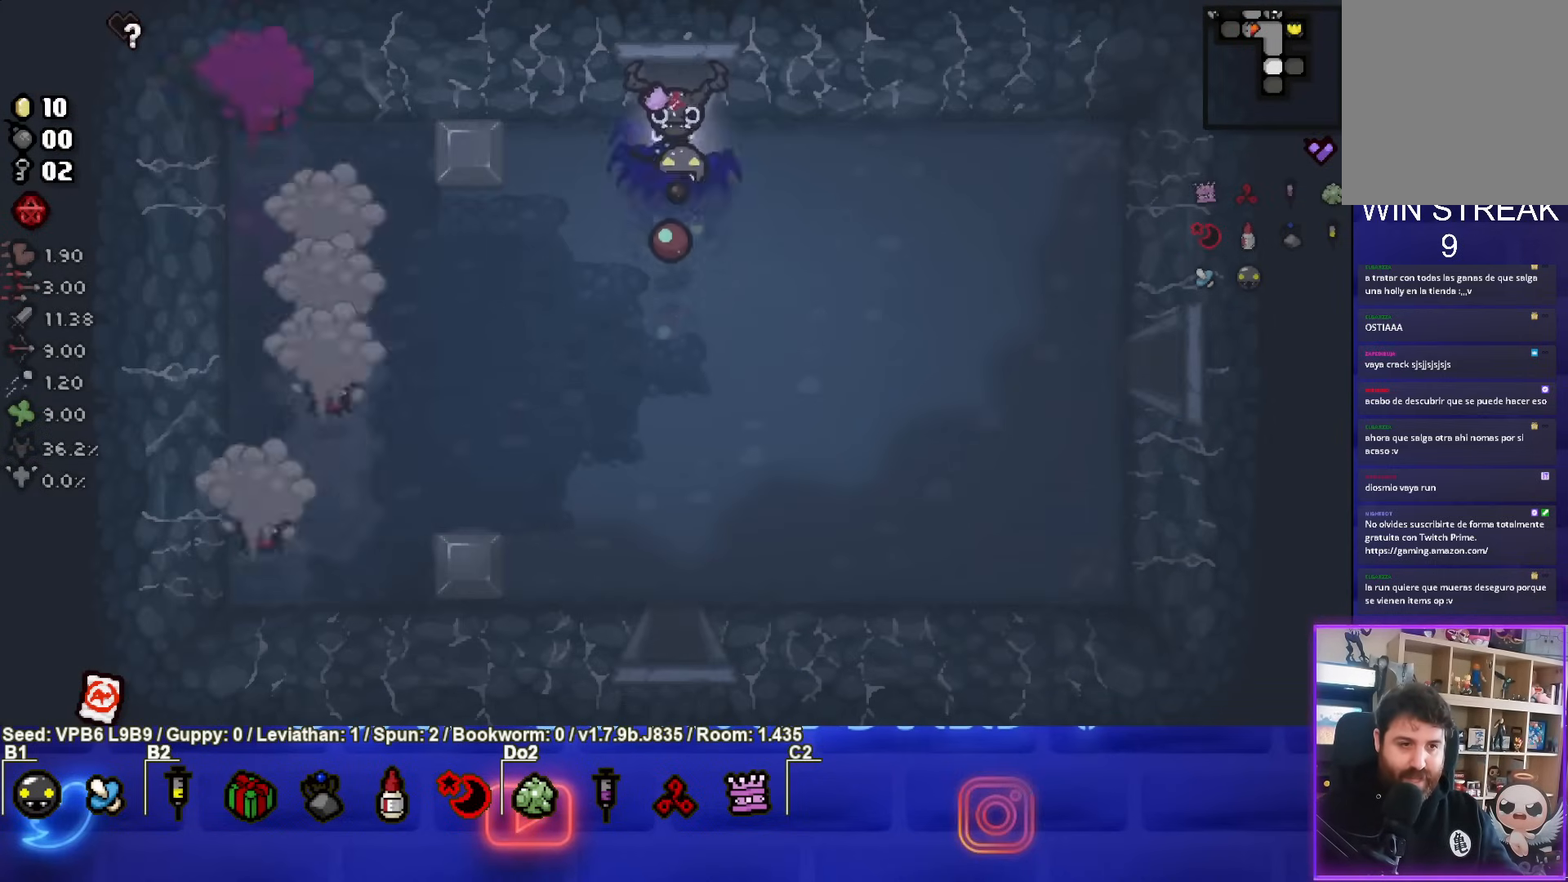
{"buttons": ["SQUARE"], "left_stick": "center", "events": [[150, "left_stick", "down-left"], [167, "CROSS", "up"], [300, "SQUARE", "down"], [433, "left_stick", "center"]]}
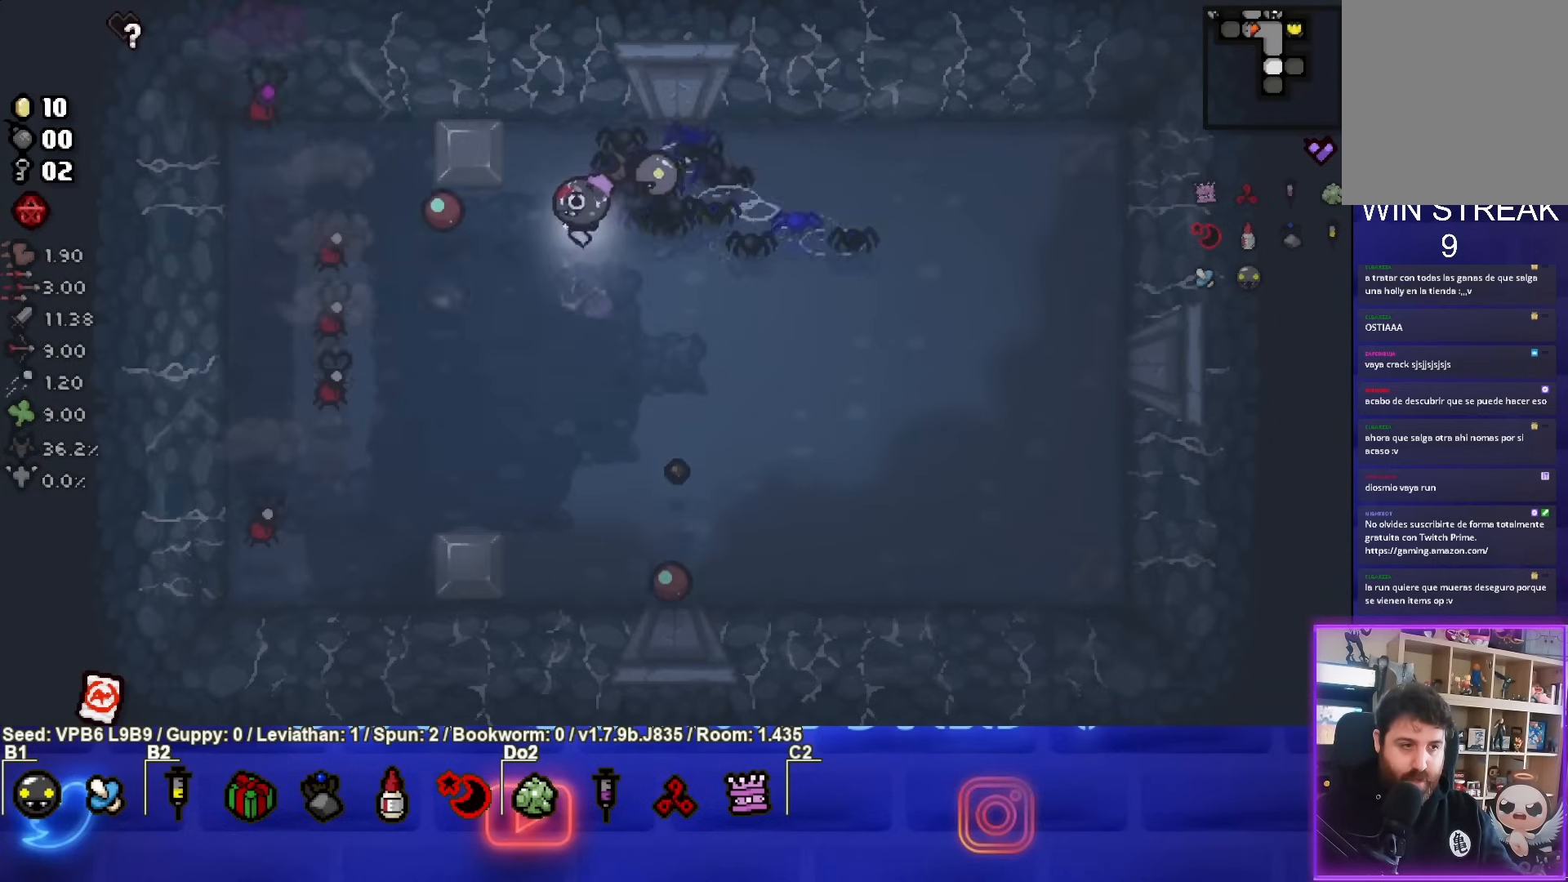
{"buttons": ["SQUARE"], "left_stick": "right", "events": [[67, "left_stick", "down"], [483, "left_stick", "right"]]}
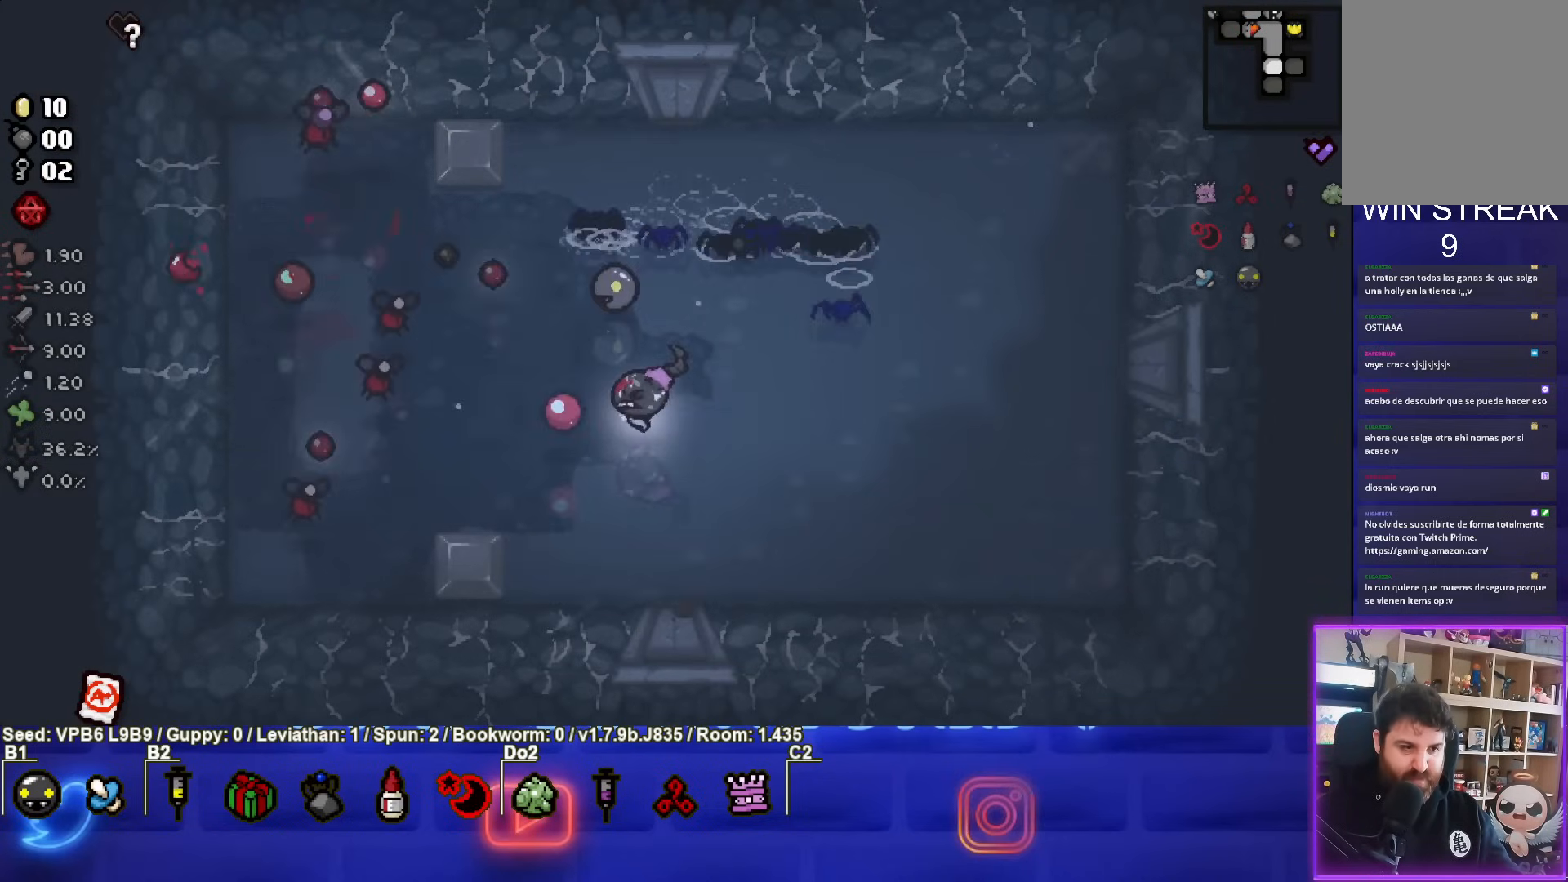
{"buttons": ["SQUARE"], "left_stick": "right", "events": [[350, "SQUARE", "up"], [417, "SQUARE", "down"]]}
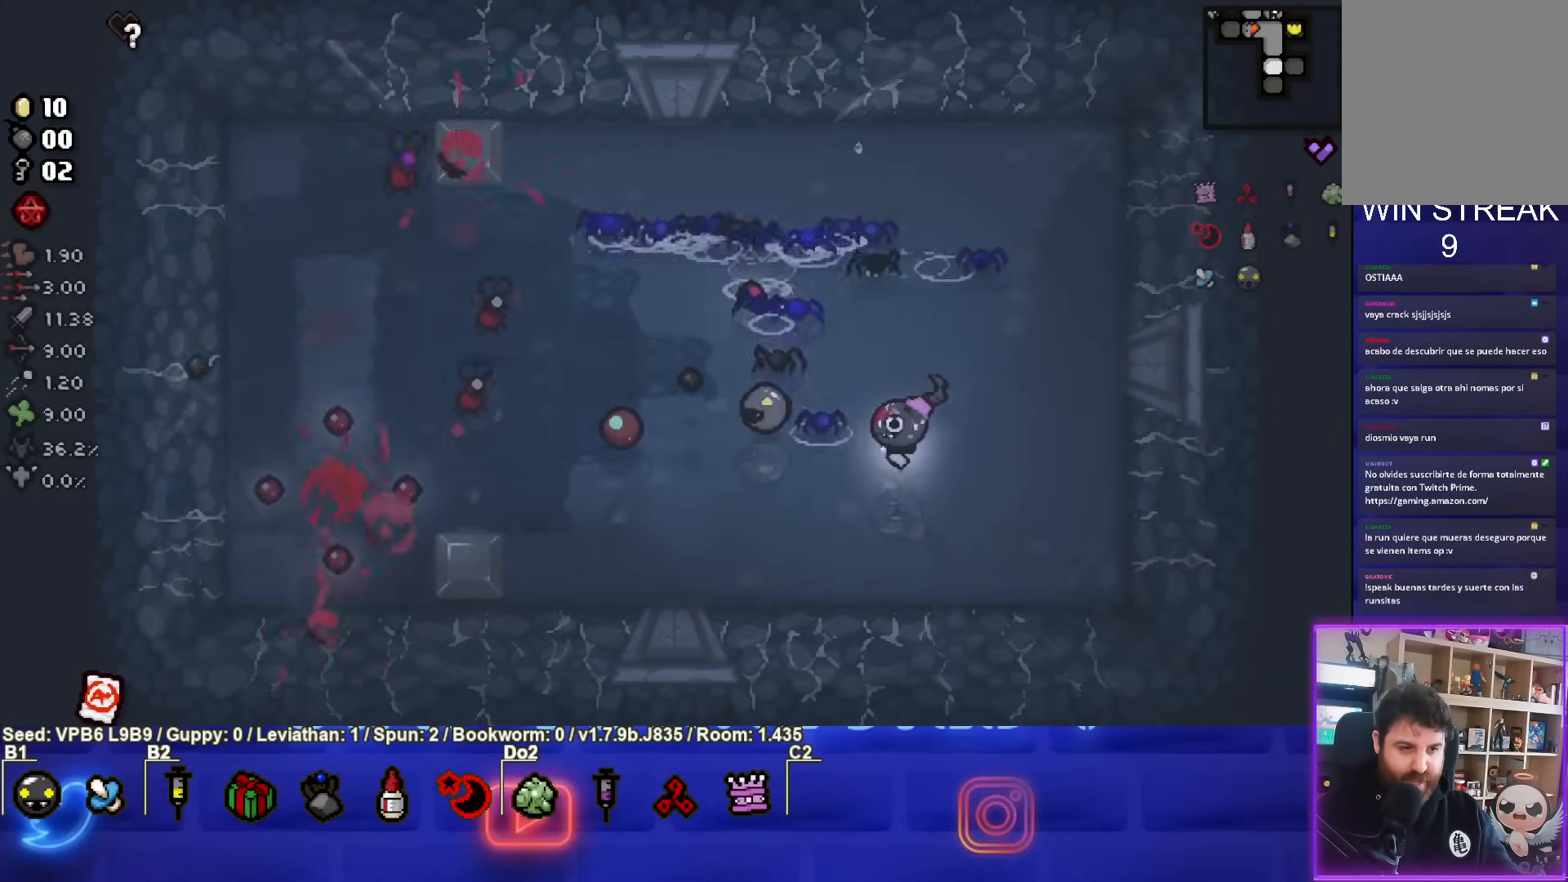
{"buttons": ["SQUARE"], "left_stick": "up-right", "events": [[217, "left_stick", "center"], [267, "SQUARE", "up"], [317, "SQUARE", "down"], [333, "left_stick", "up-right"]]}
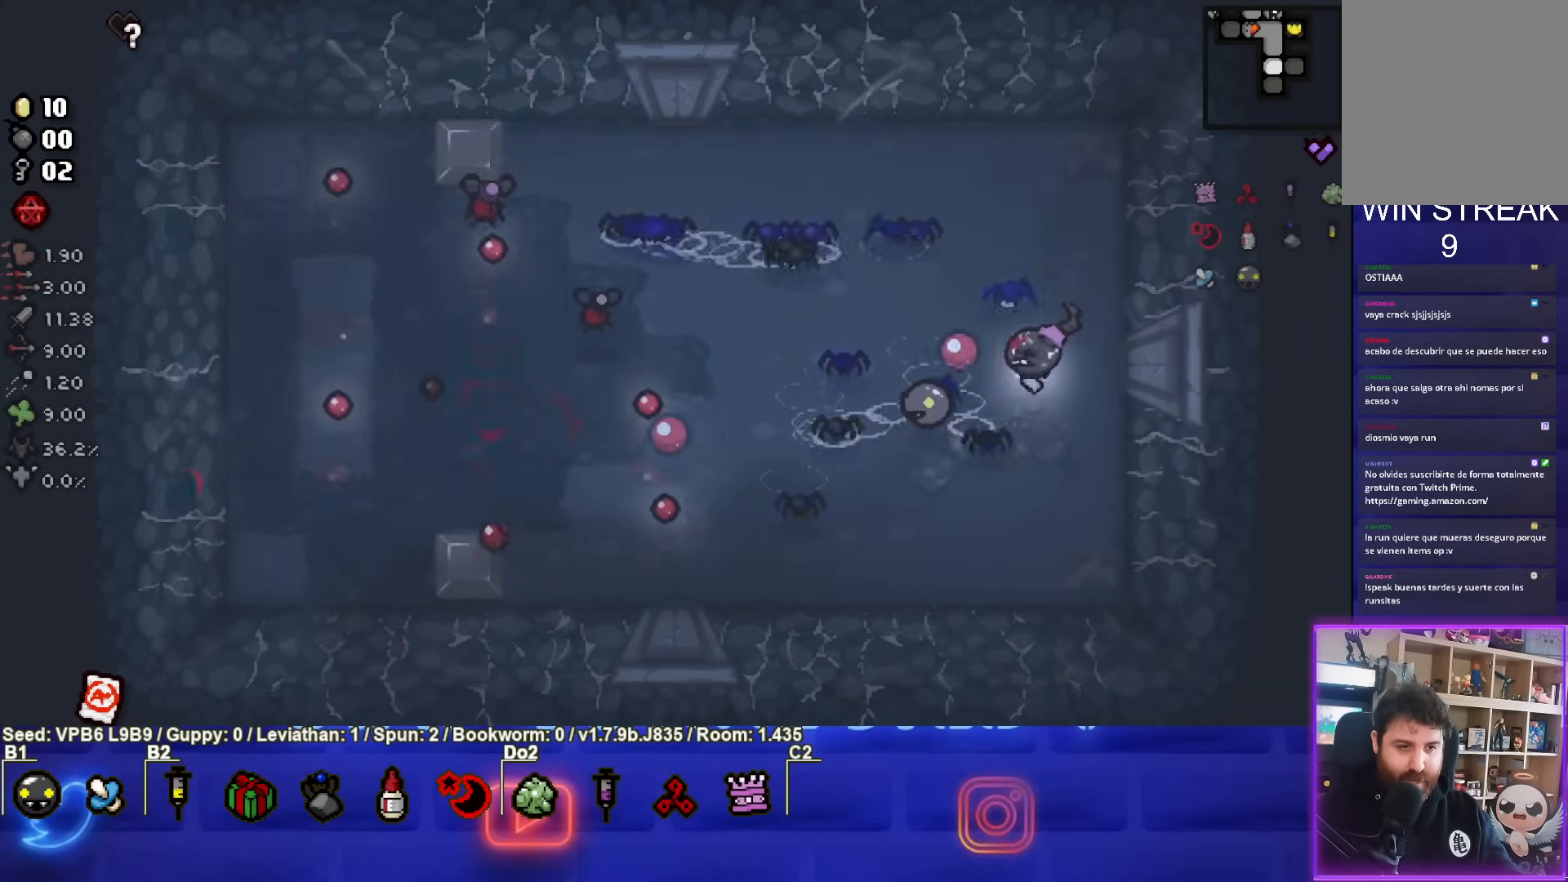
{"buttons": ["SQUARE"], "left_stick": "up-right", "events": [[17, "left_stick", "center"], [50, "SQUARE", "up"], [133, "SQUARE", "down"], [250, "left_stick", "up-right"], [300, "SQUARE", "up"], [383, "SQUARE", "down"]]}
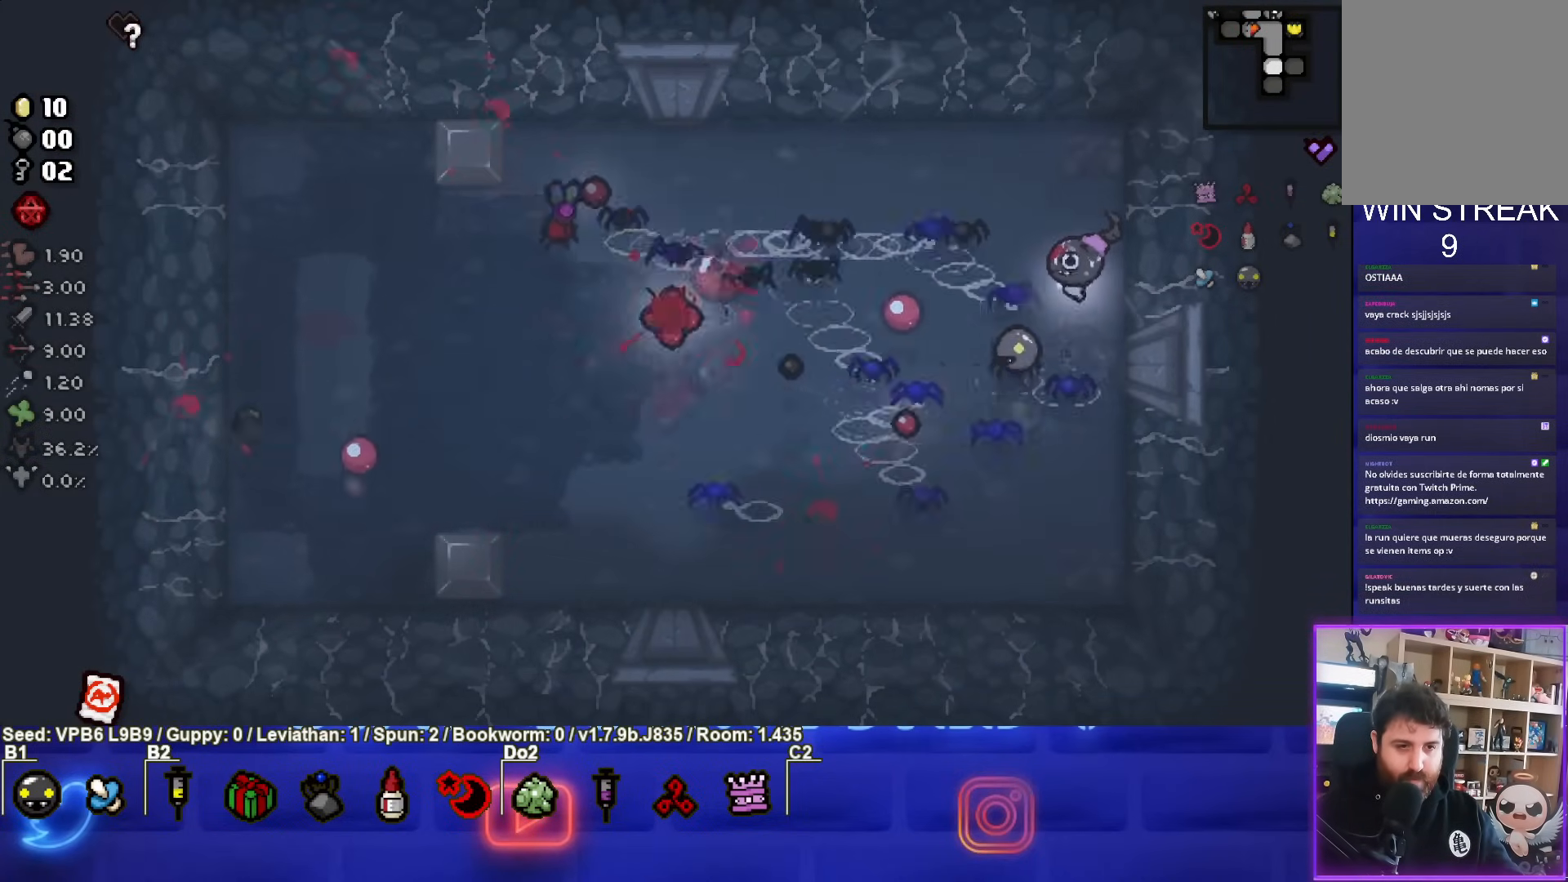
{"buttons": [], "left_stick": "up-right", "events": [[50, "SQUARE", "up"], [67, "left_stick", "center"], [150, "SQUARE", "down"], [200, "left_stick", "up-right"], [283, "SQUARE", "up"], [317, "left_stick", "center"], [450, "left_stick", "up-right"]]}
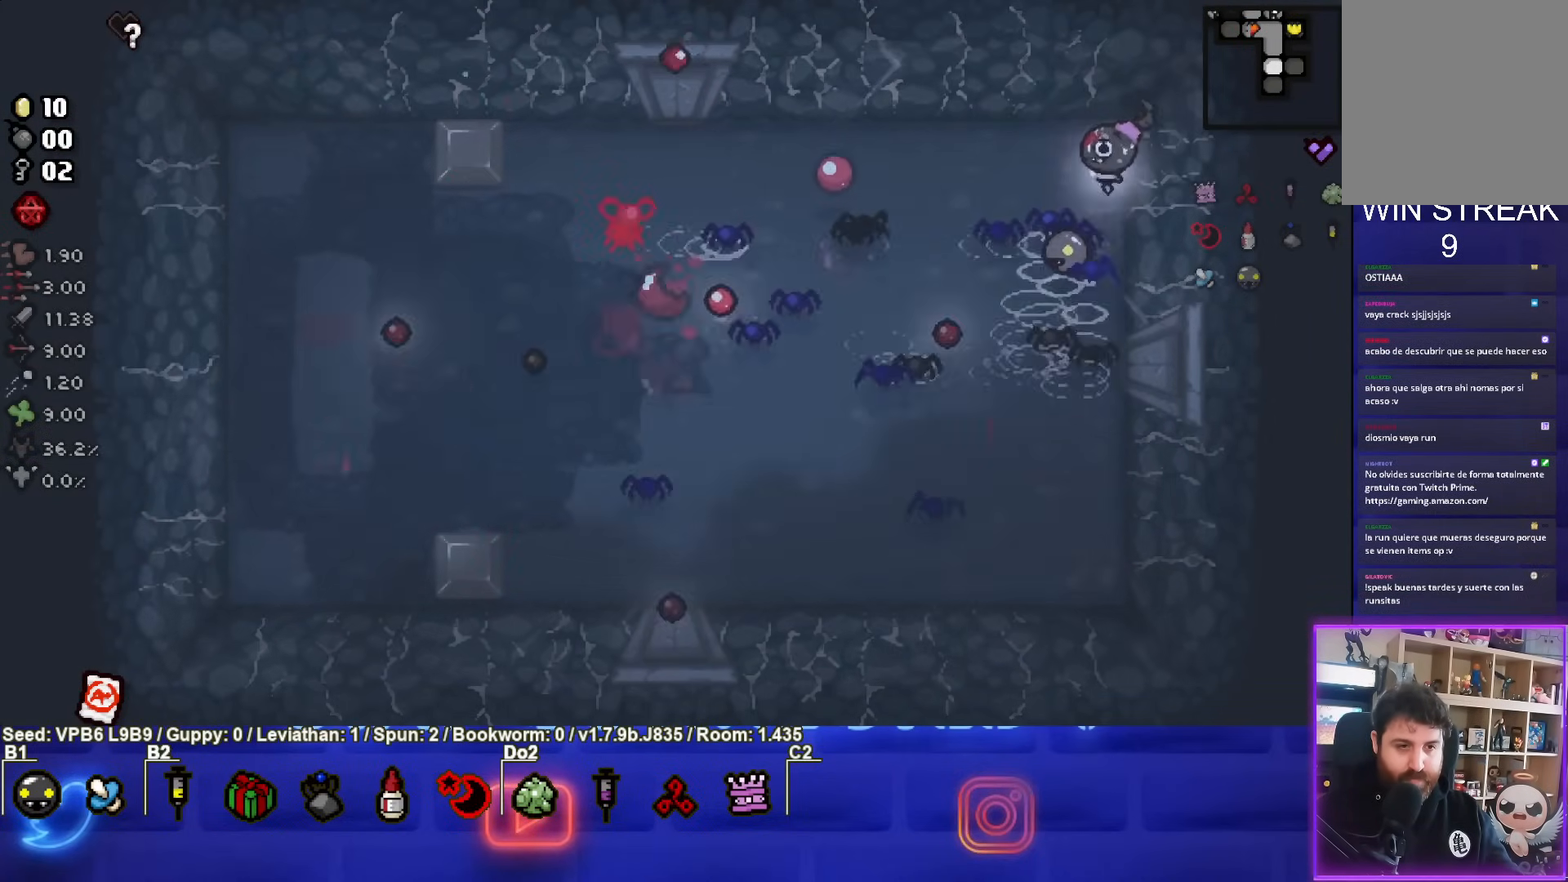
{"buttons": [], "left_stick": "down-left", "events": [[67, "left_stick", "center"], [200, "left_stick", "up-right"], [433, "left_stick", "down-left"]]}
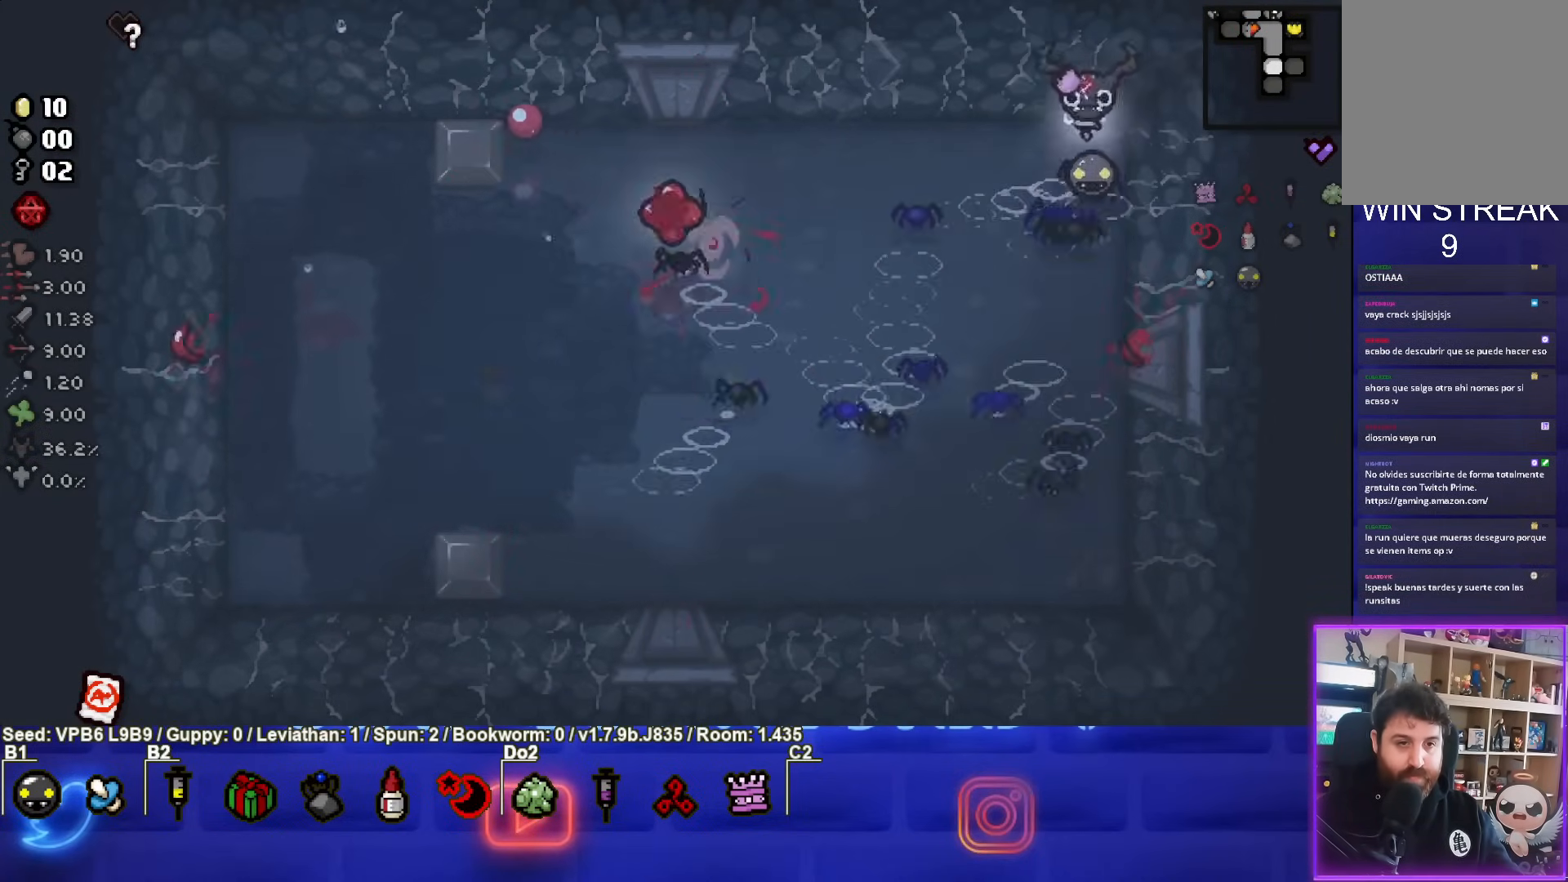
{"buttons": [], "left_stick": "down", "events": [[33, "SQUARE", "down"], [83, "left_stick", "center"], [267, "left_stick", "right"], [383, "SQUARE", "up"], [400, "left_stick", "down"]]}
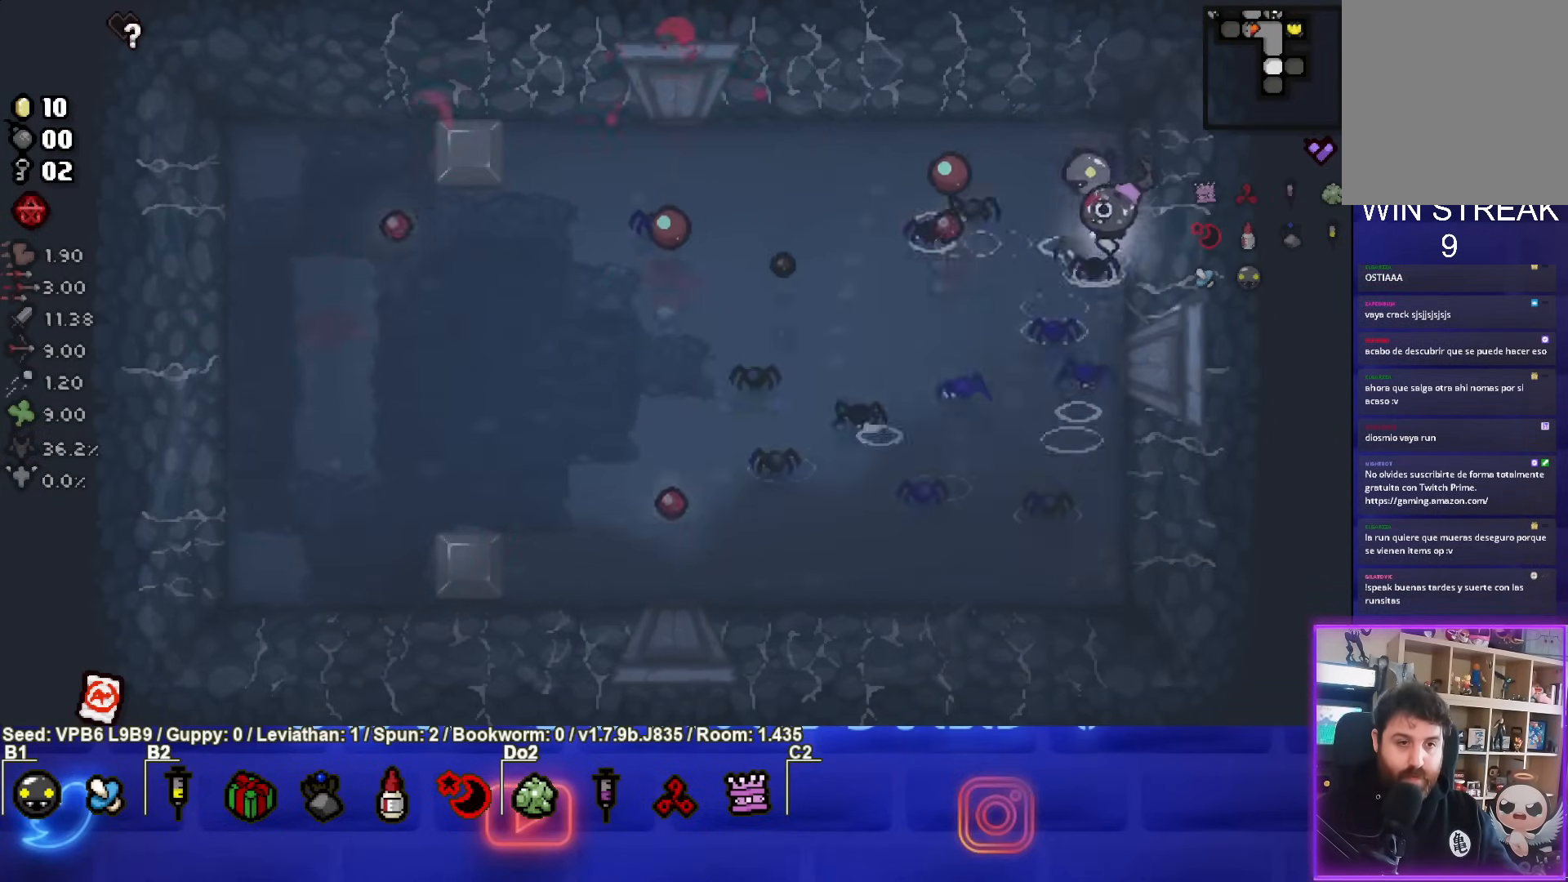
{"buttons": [], "left_stick": "left", "events": [[167, "left_stick", "down-left"], [350, "left_stick", "left"]]}
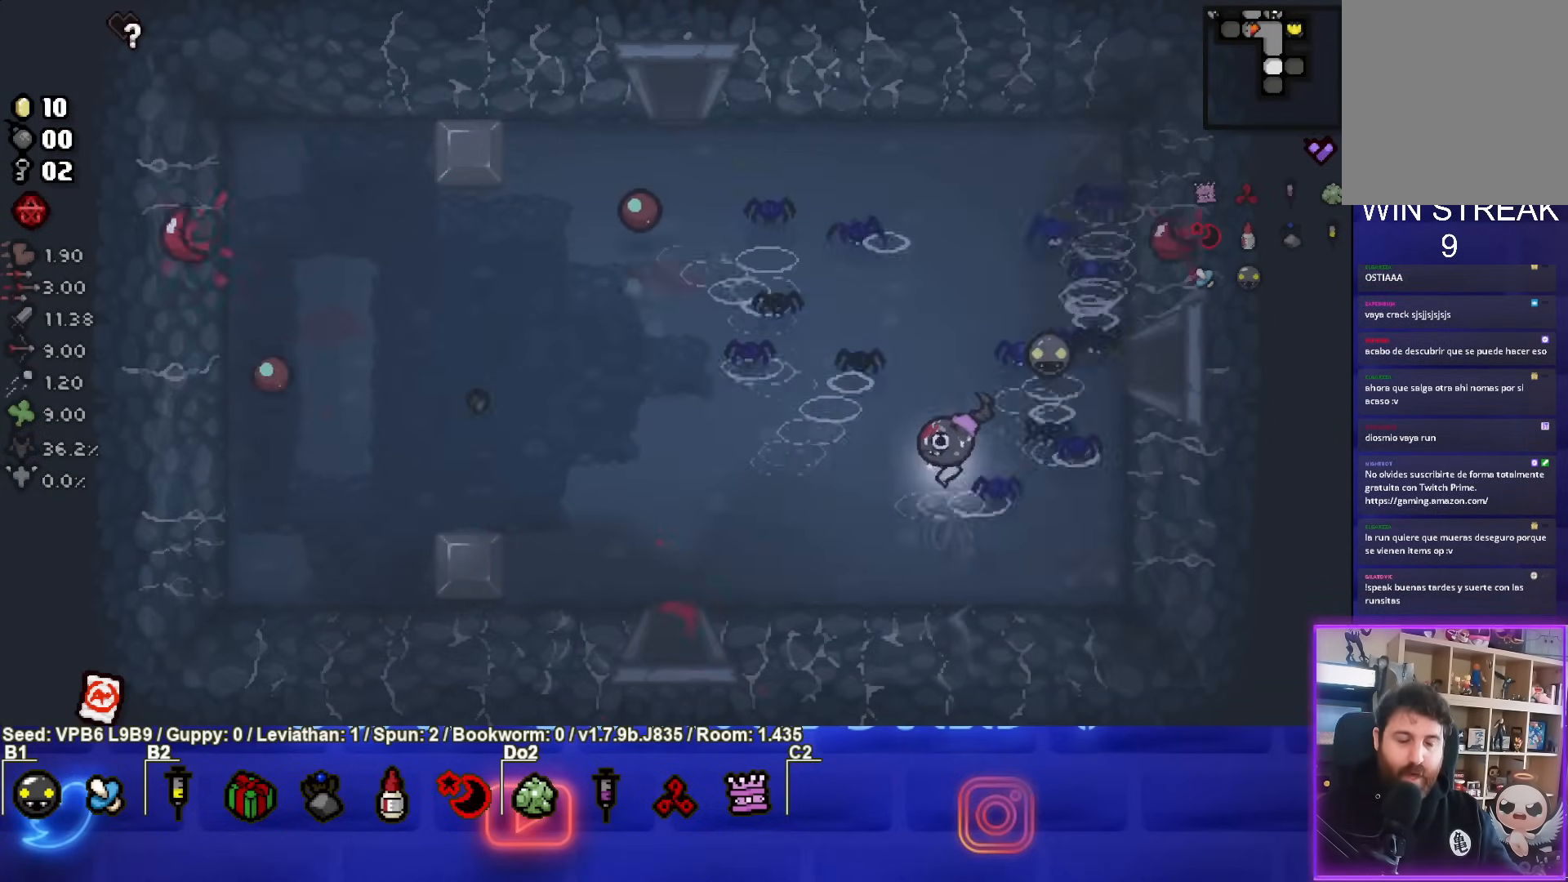
{"buttons": [], "left_stick": "down-left", "events": [[117, "left_stick", "down-left"]]}
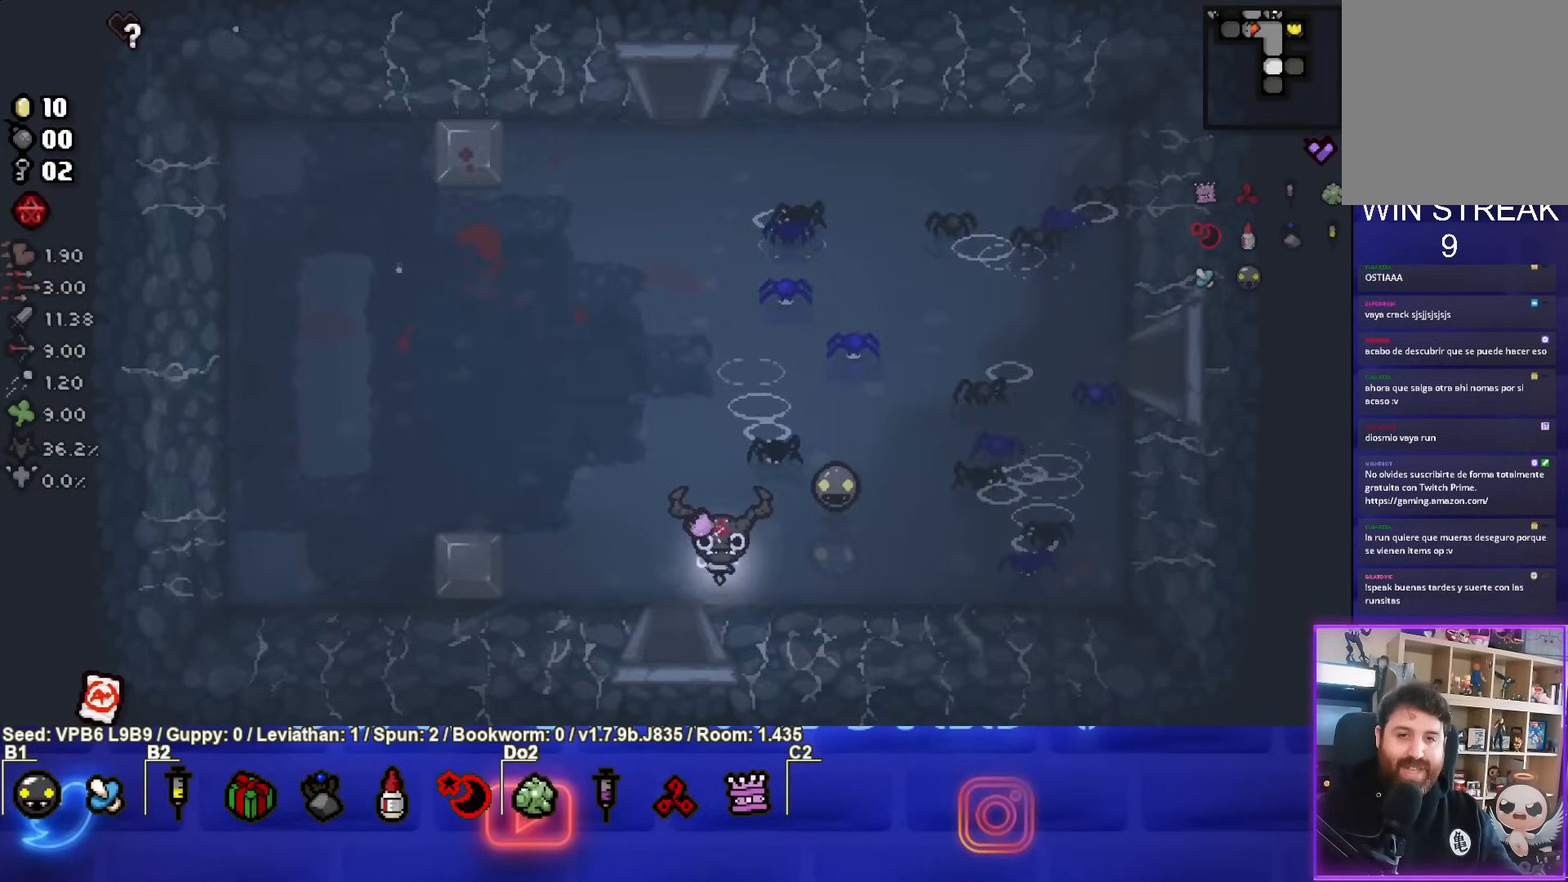
{"buttons": ["CROSS"], "left_stick": "center", "events": [[100, "left_stick", "down"], [367, "CROSS", "down"], [367, "left_stick", "center"]]}
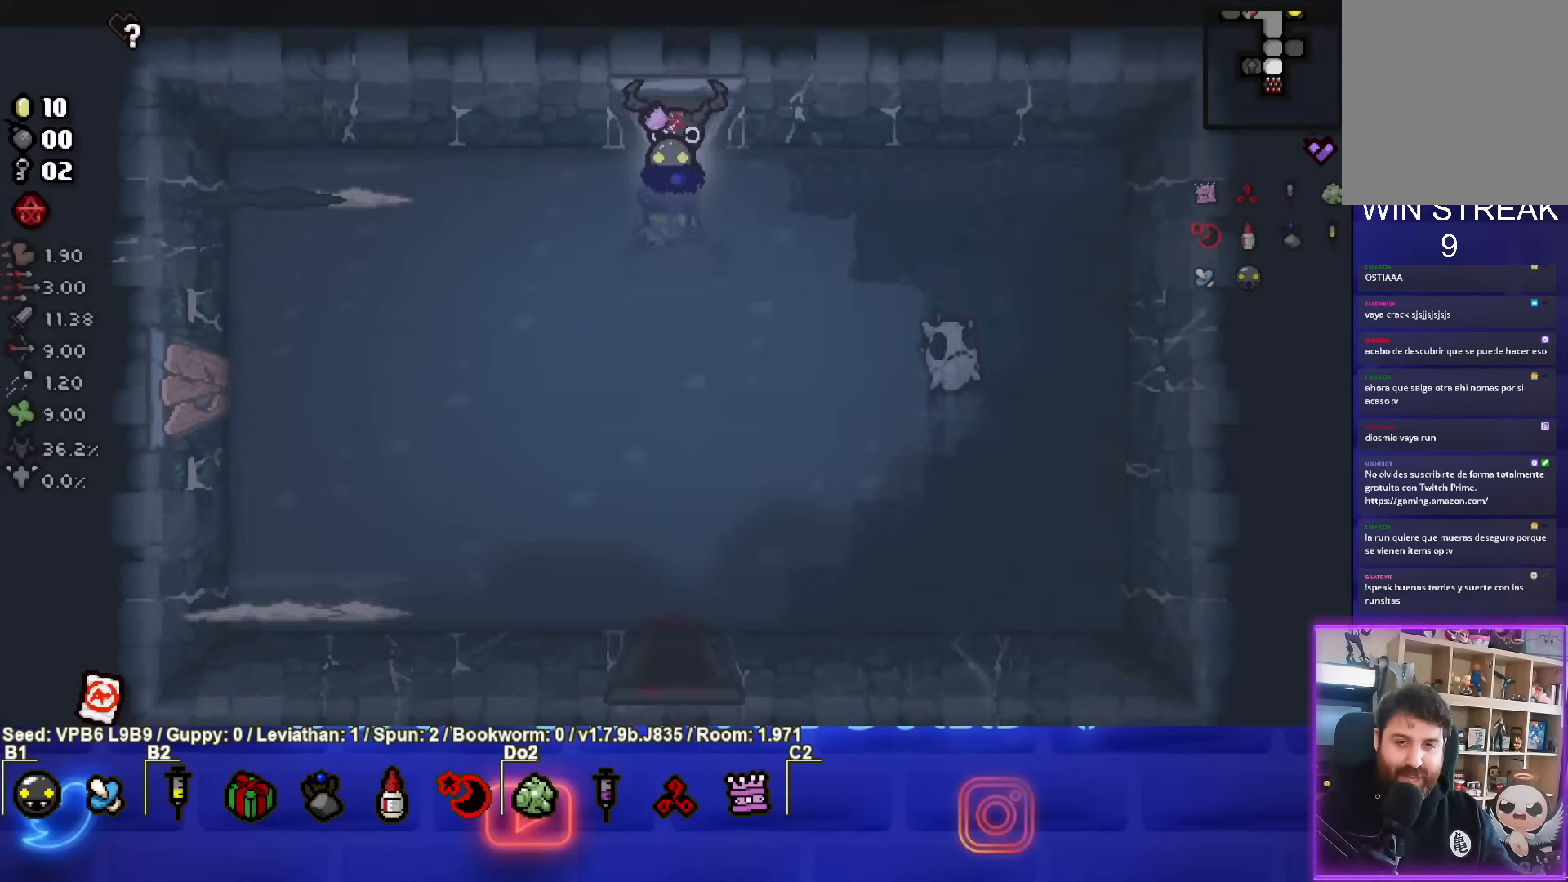
{"buttons": [], "left_stick": "left", "events": [[317, "CROSS", "up"], [383, "left_stick", "down"], [500, "left_stick", "left"]]}
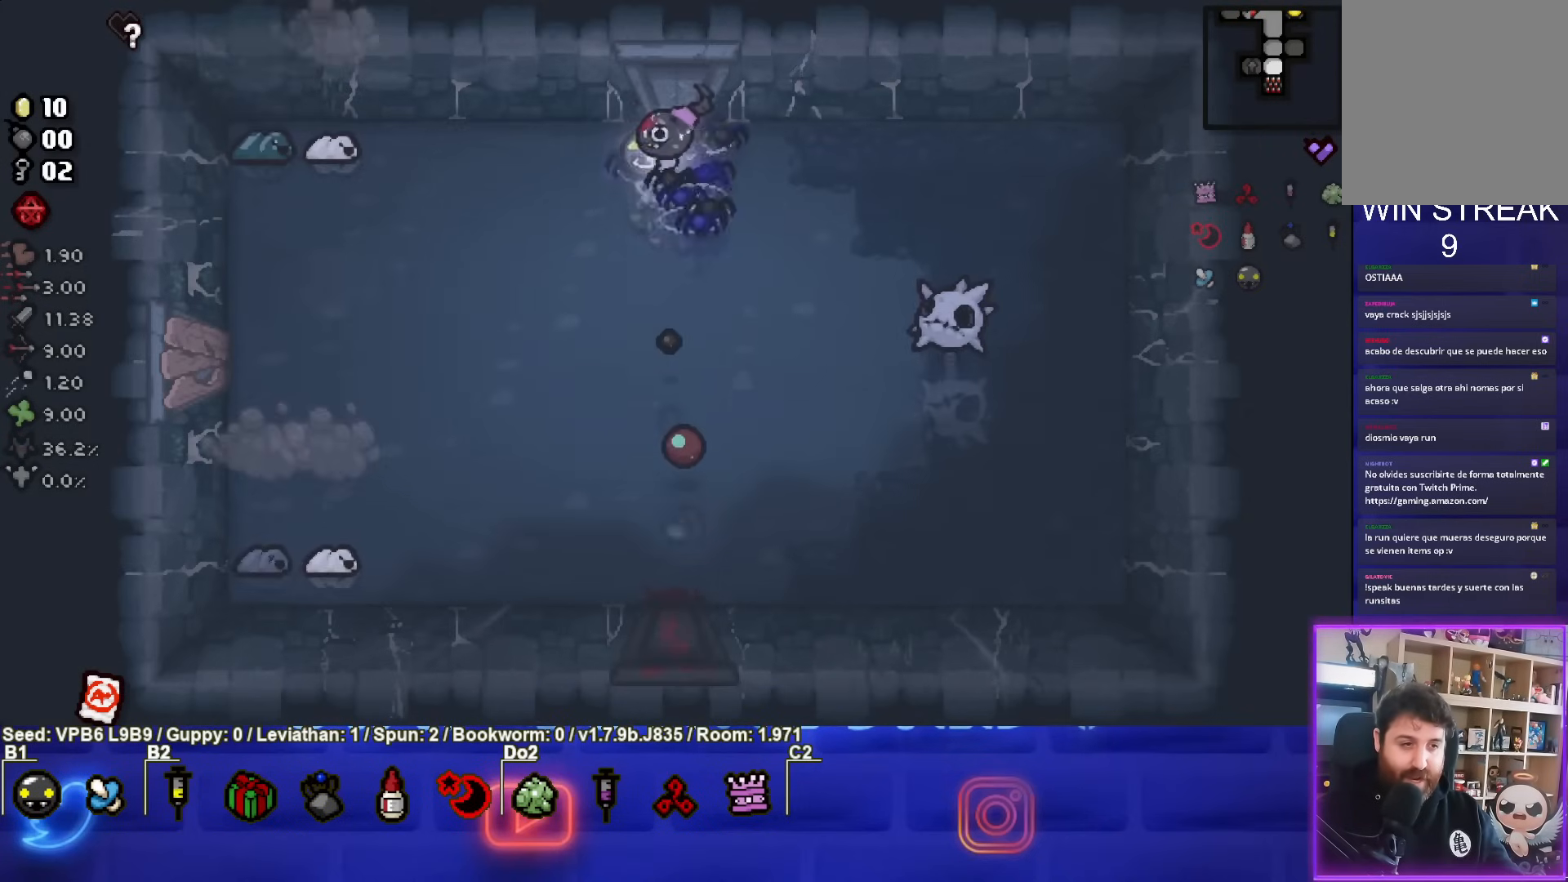
{"buttons": ["SQUARE"], "left_stick": "up-right", "events": [[50, "SQUARE", "down"], [150, "left_stick", "center"], [400, "left_stick", "up"], [483, "left_stick", "up-right"]]}
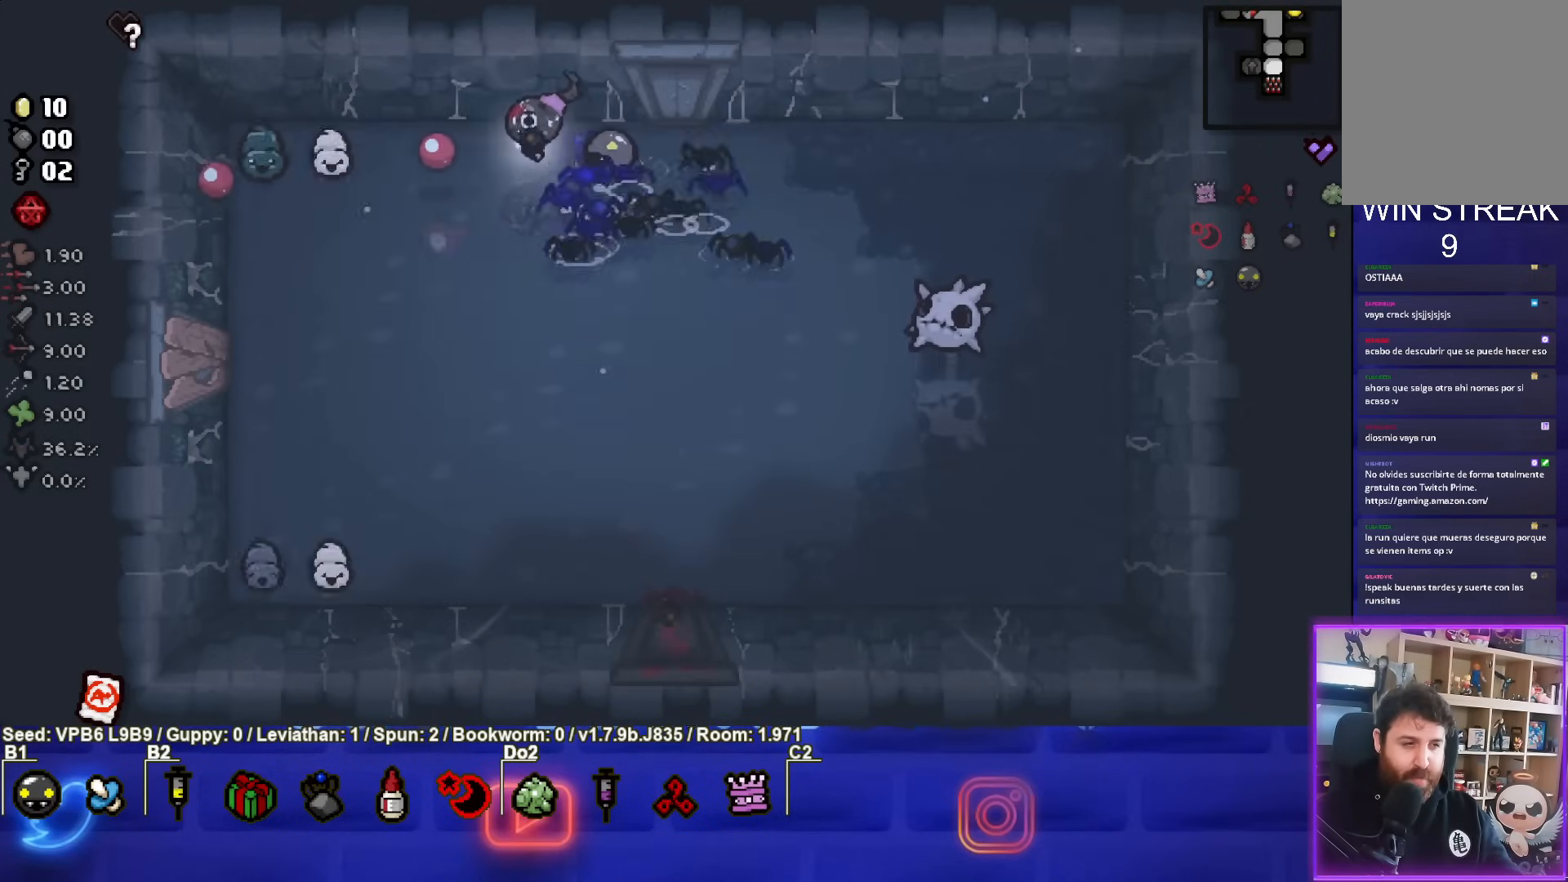
{"buttons": ["START"], "left_stick": "center", "events": [[217, "SQUARE", "up"], [283, "left_stick", "center"], [383, "START", "down"]]}
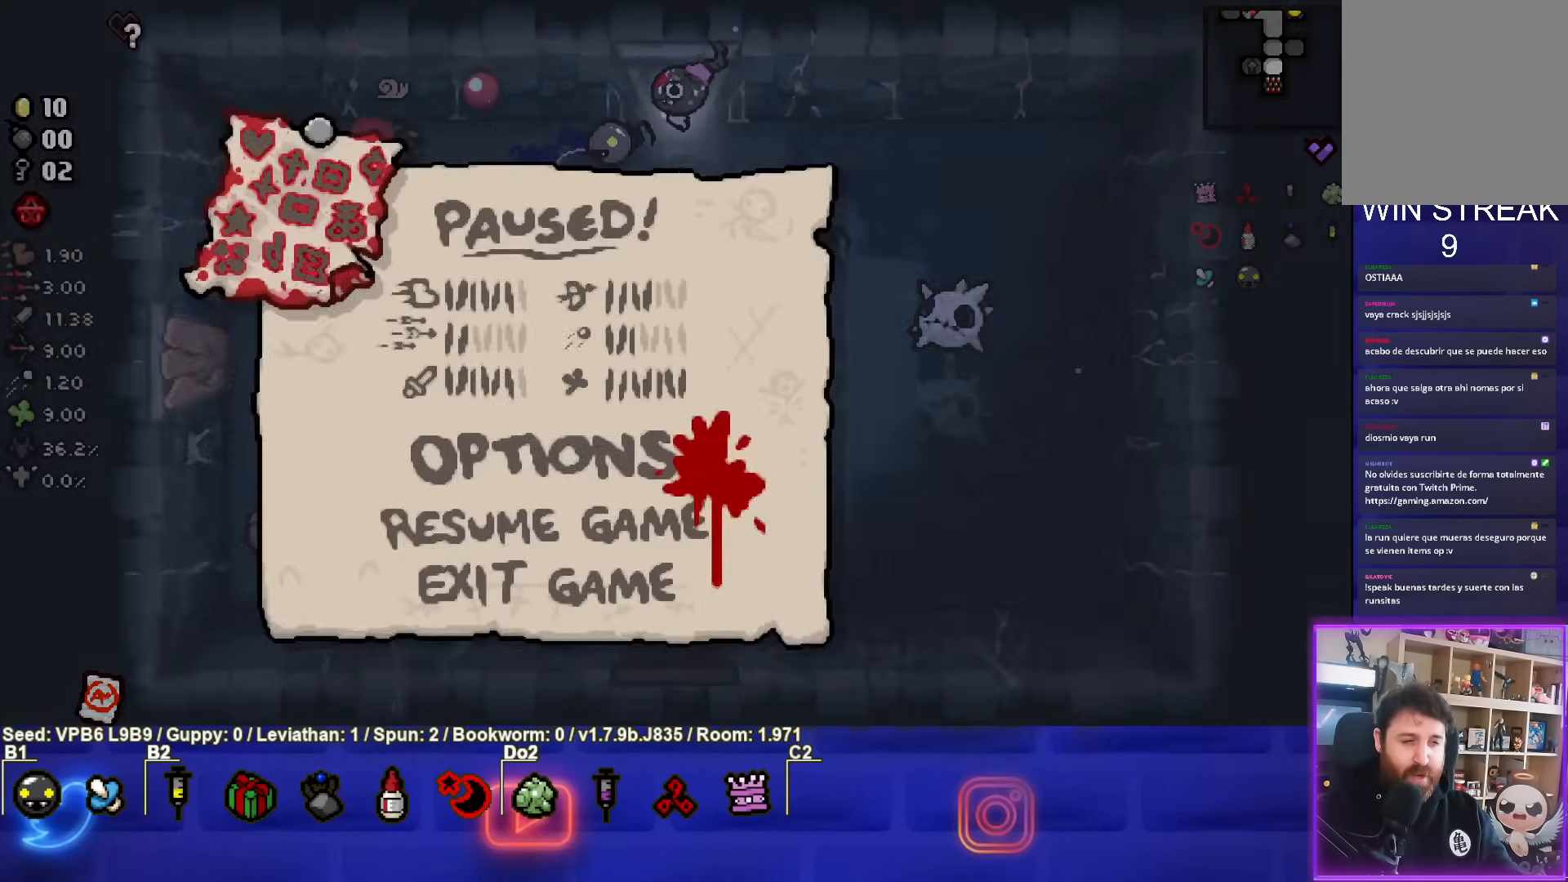
{"buttons": [], "left_stick": "center", "events": [[33, "START", "up"]]}
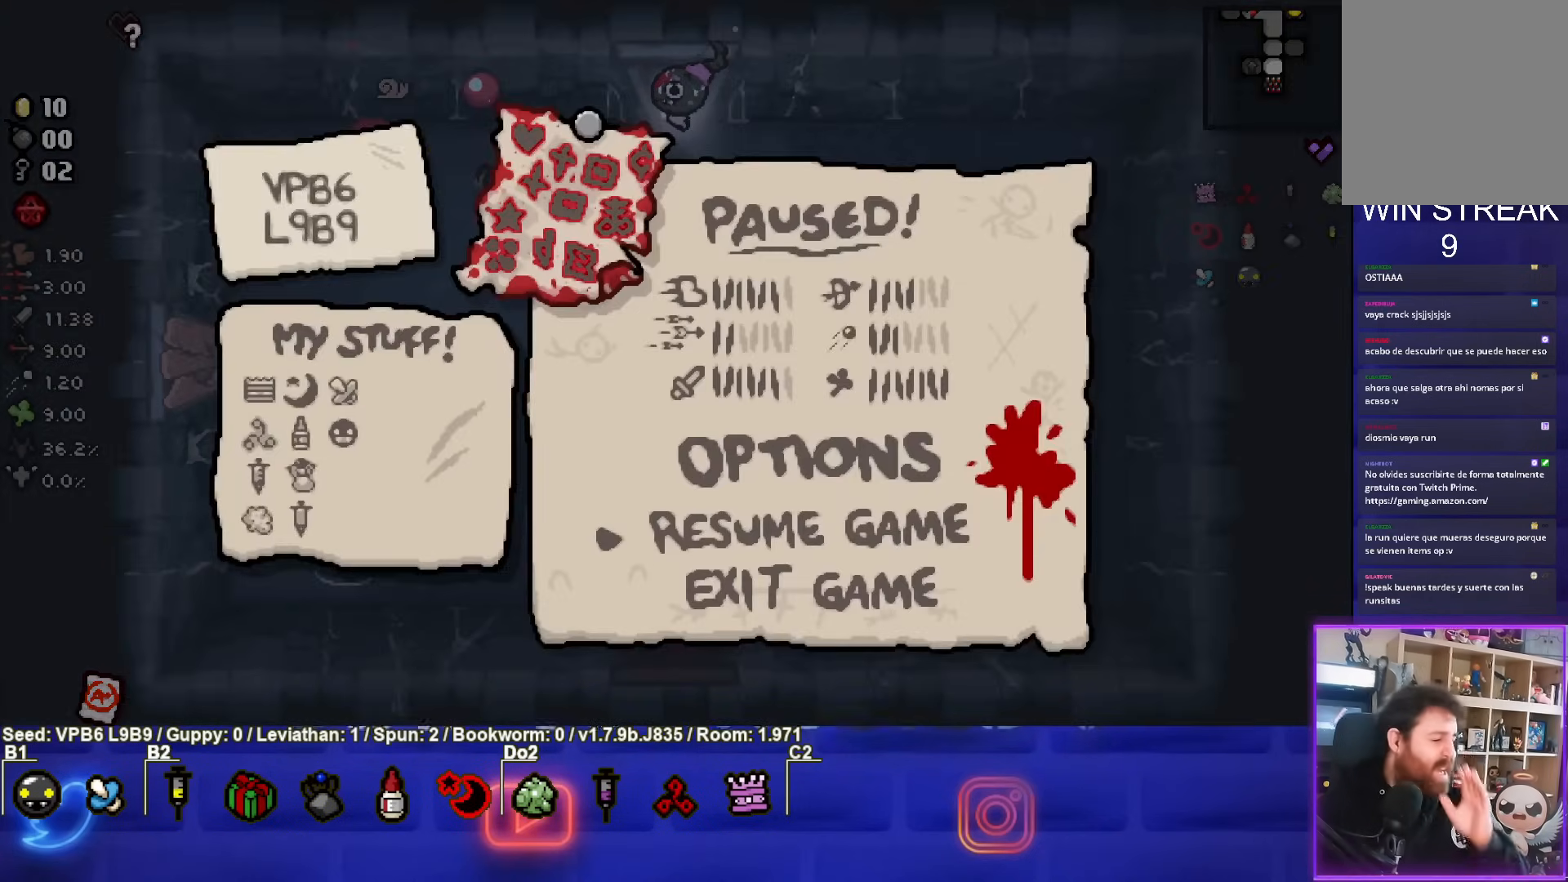
{"buttons": [], "left_stick": "center", "events": []}
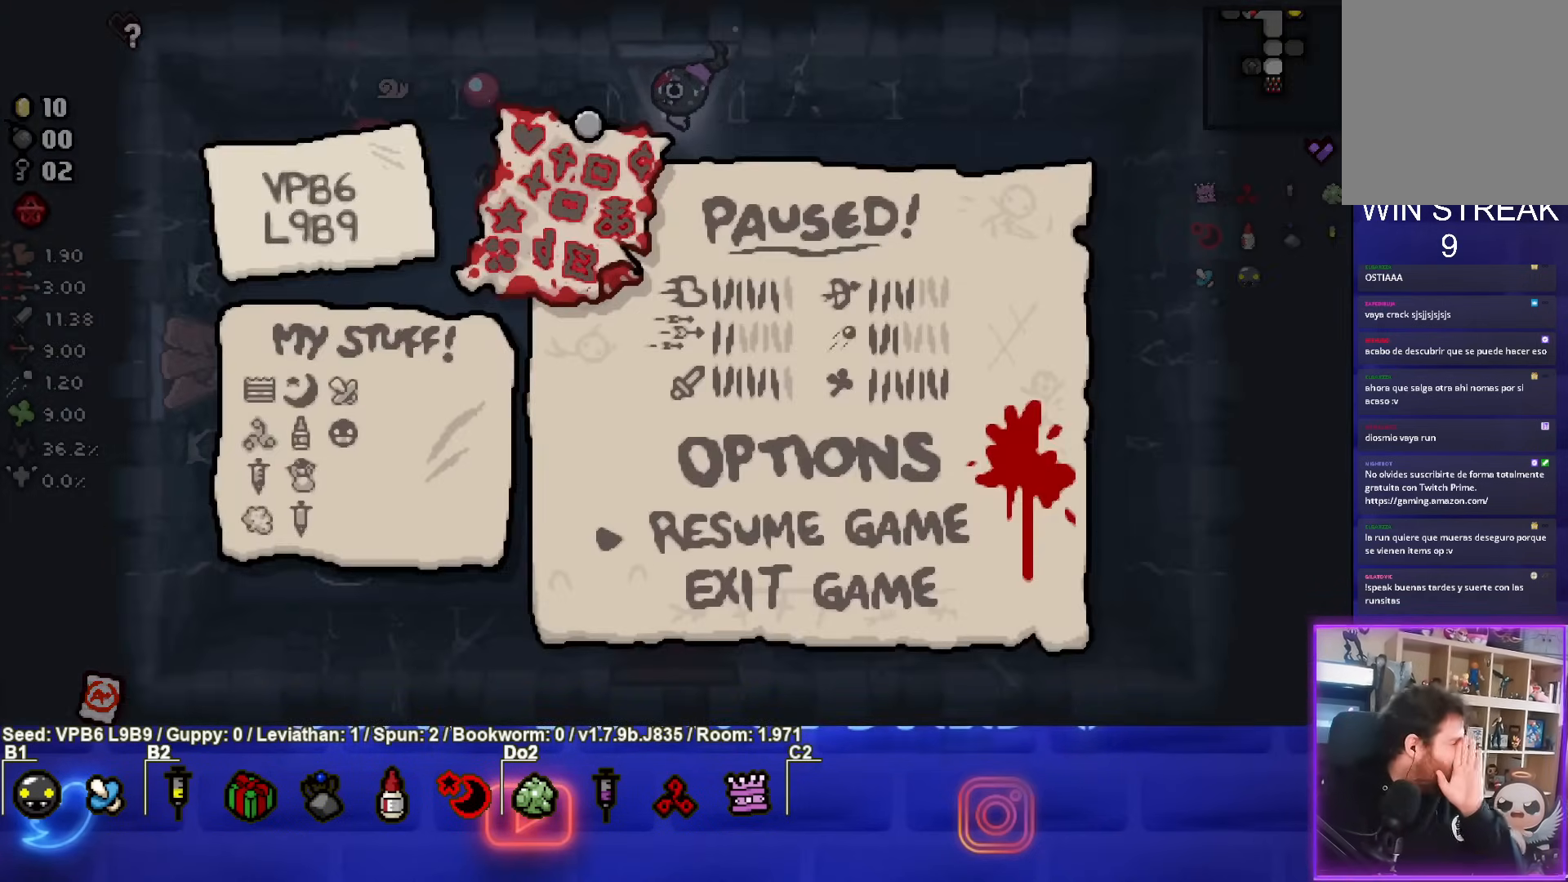
{"buttons": [], "left_stick": "center", "events": []}
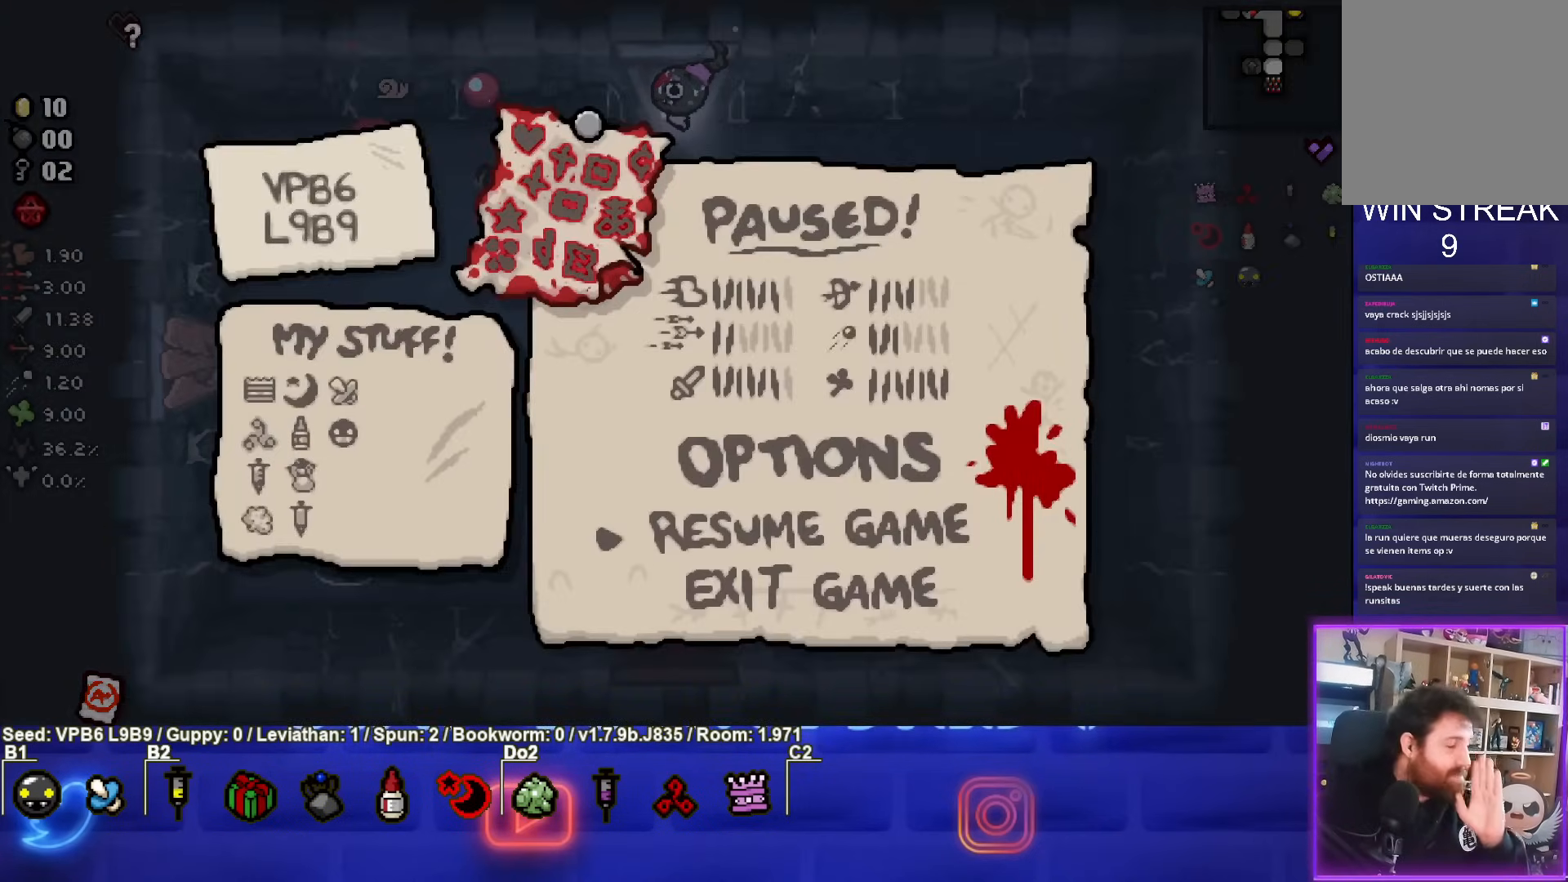
{"buttons": [], "left_stick": "left", "events": [[250, "START", "down"], [383, "START", "up"], [450, "left_stick", "left"]]}
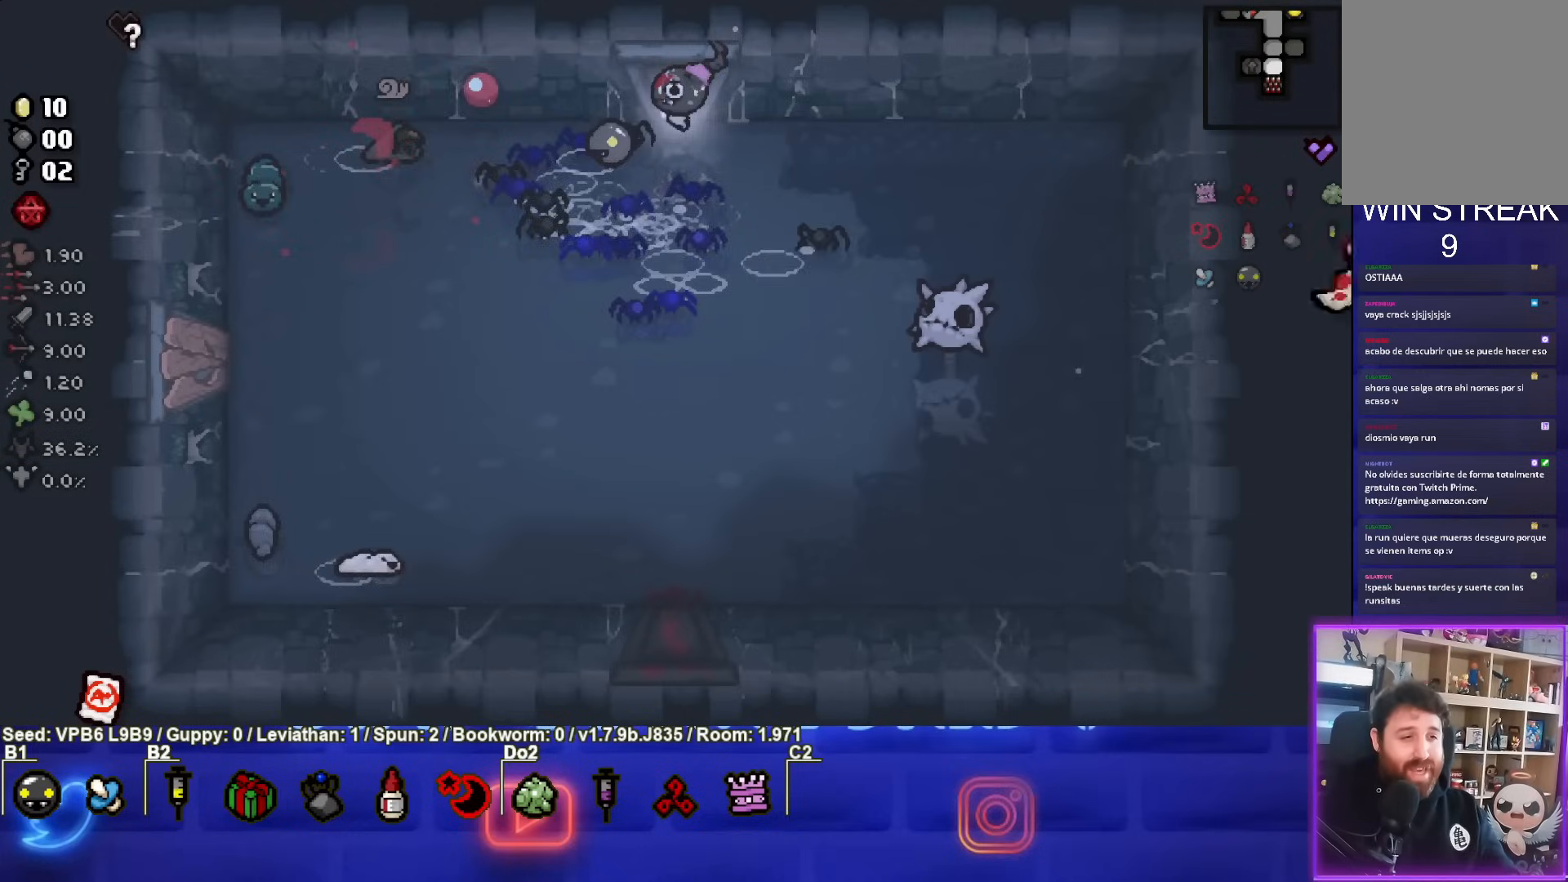
{"buttons": ["SQUARE"], "left_stick": "left", "events": [[67, "SQUARE", "down"]]}
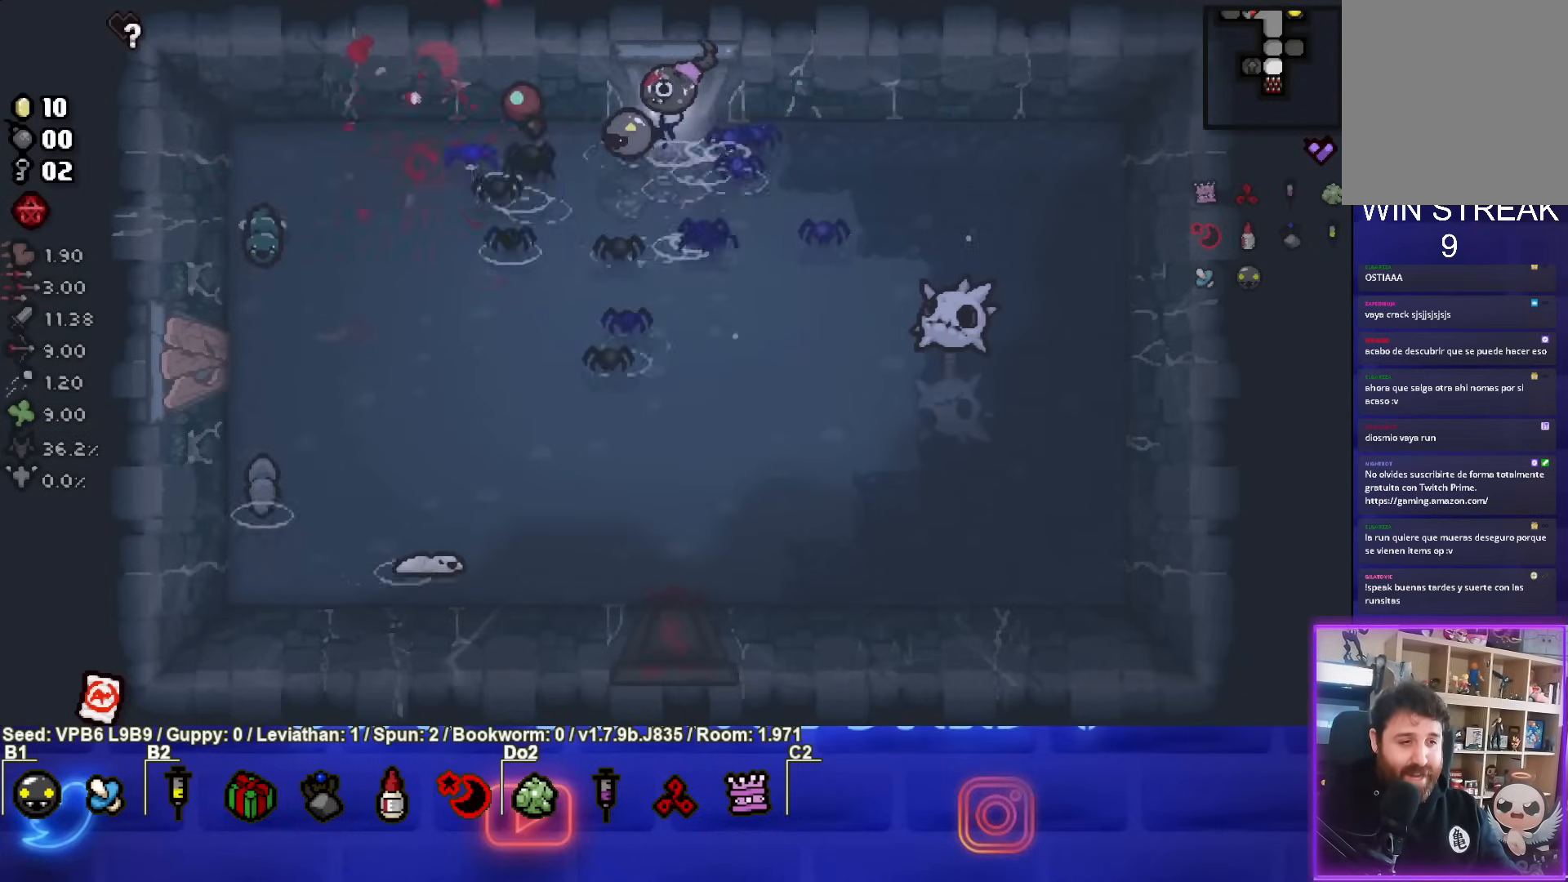
{"buttons": ["SQUARE"], "left_stick": "down", "events": [[100, "left_stick", "down-left"], [250, "SQUARE", "up"], [417, "SQUARE", "down"], [450, "left_stick", "down"]]}
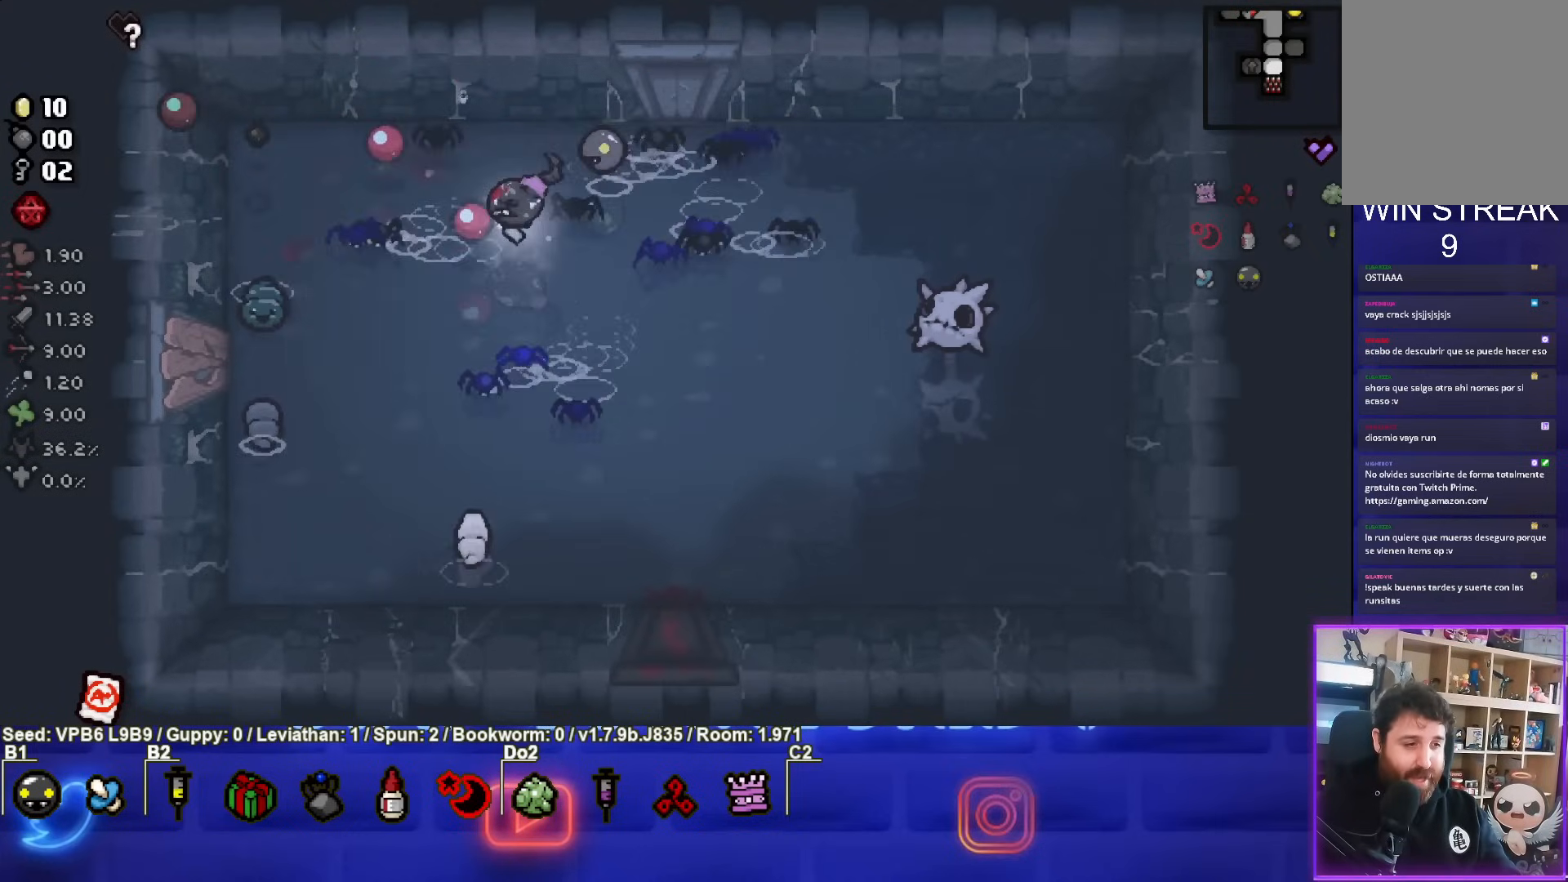
{"buttons": ["SQUARE"], "left_stick": "up-right", "events": [[83, "left_stick", "right"], [217, "left_stick", "center"], [333, "left_stick", "up-right"]]}
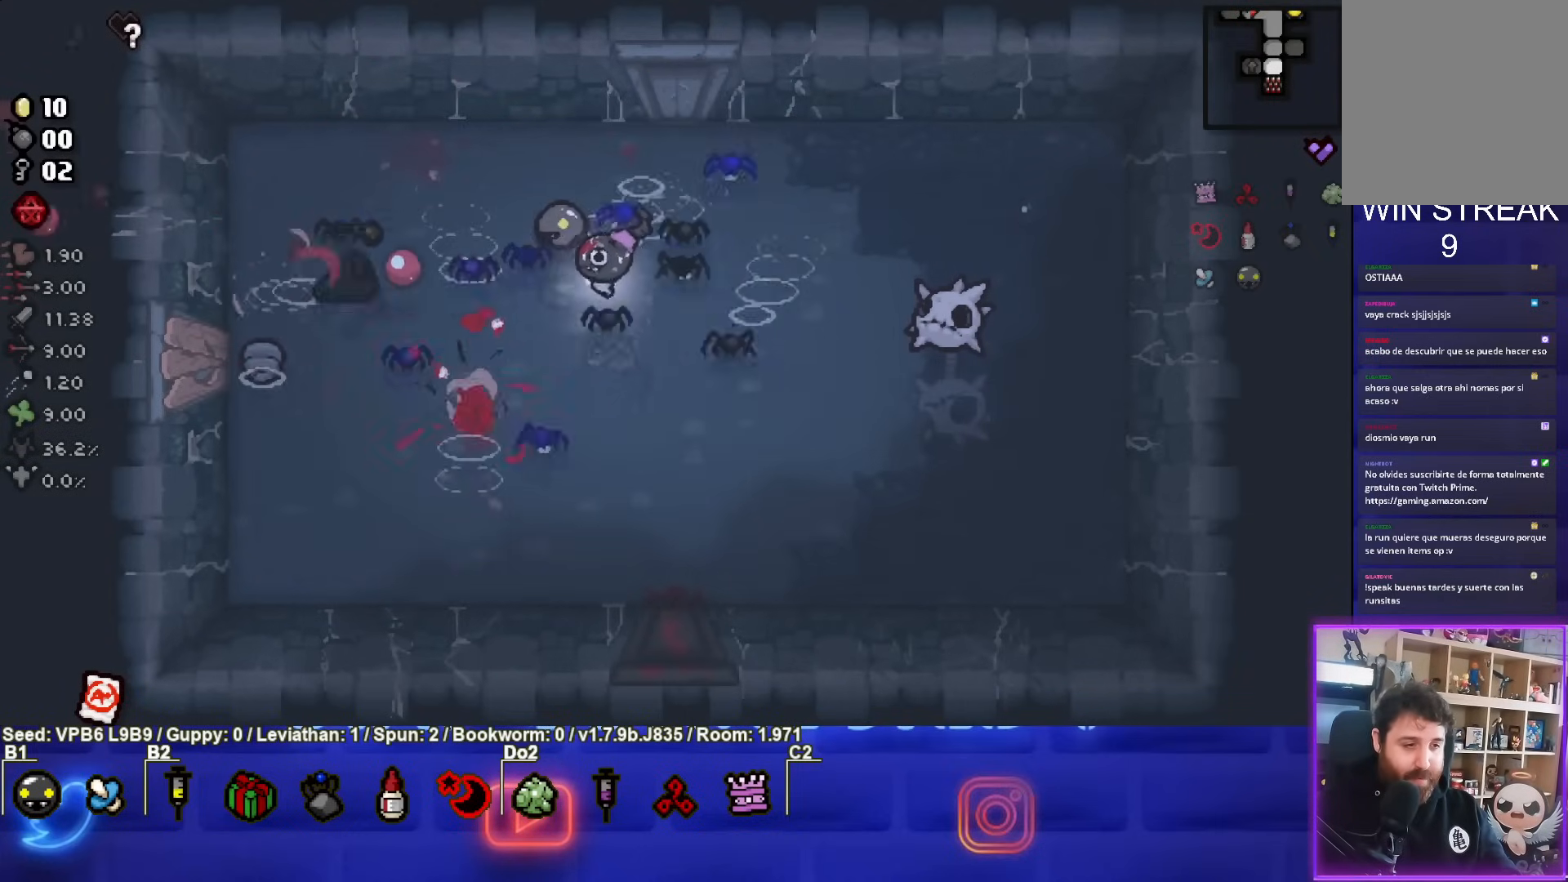
{"buttons": [], "left_stick": "center", "events": [[133, "SQUARE", "up"], [400, "left_stick", "up"], [500, "left_stick", "center"]]}
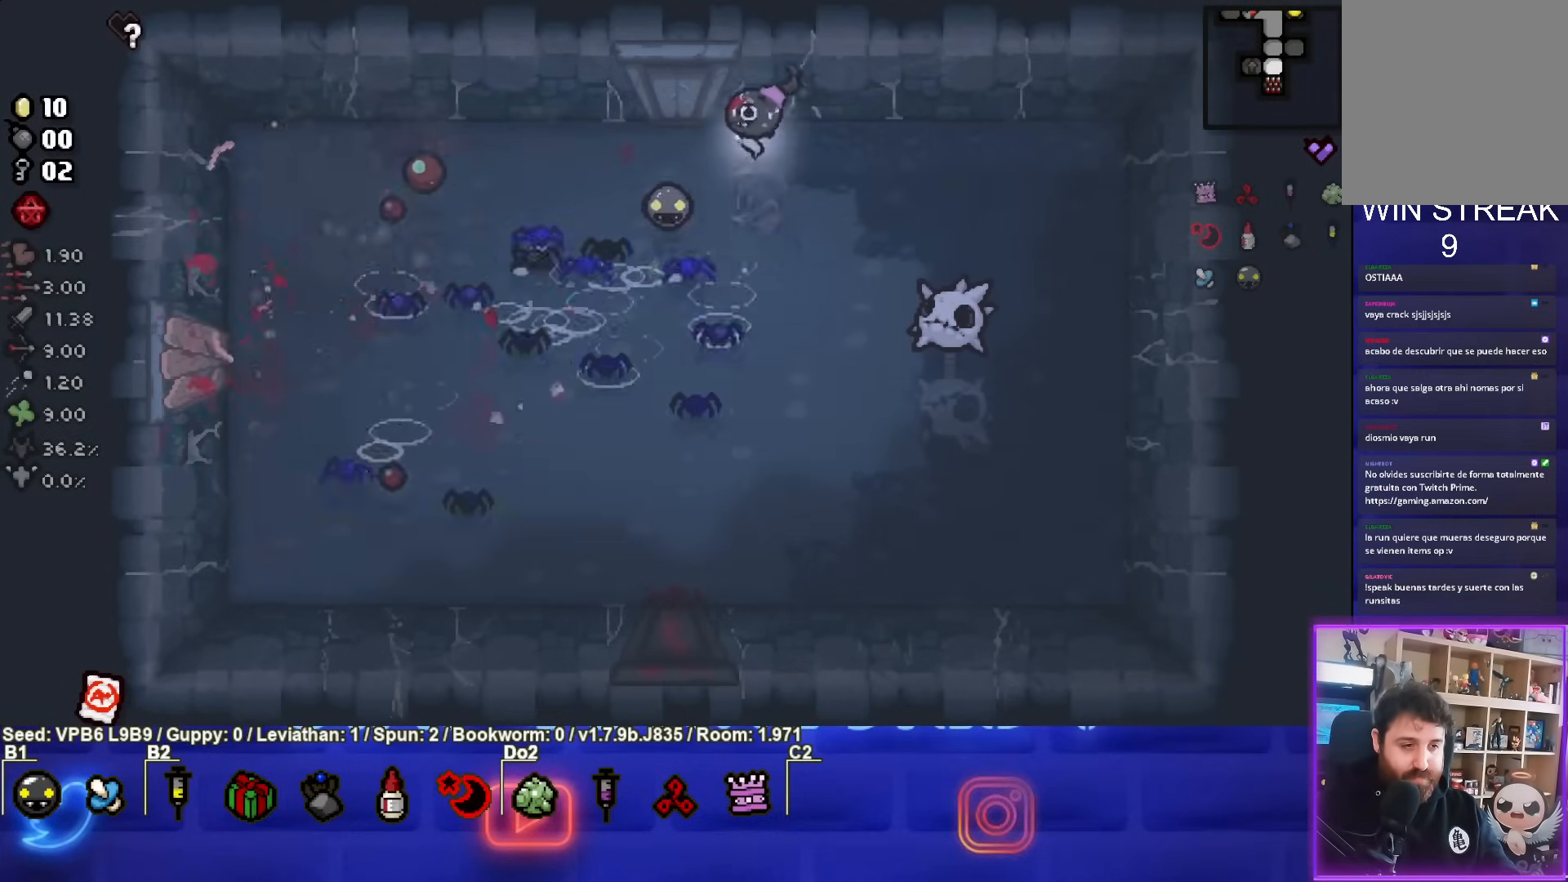
{"buttons": [], "left_stick": "down-left", "events": [[183, "left_stick", "down"], [300, "left_stick", "down-left"]]}
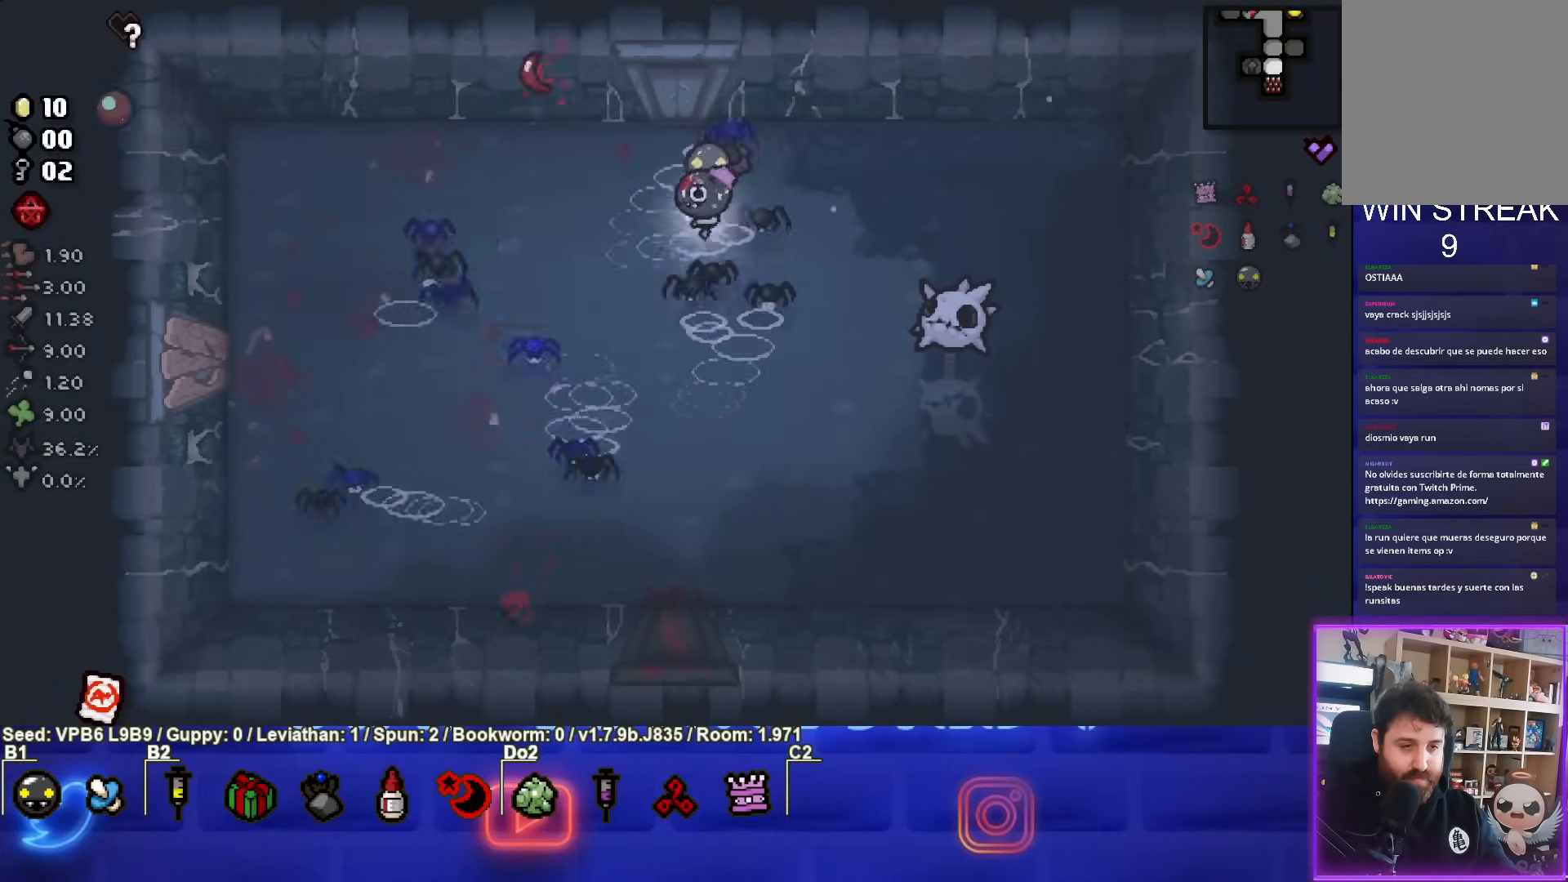
{"buttons": ["CIRCLE"], "left_stick": "center", "events": [[17, "CIRCLE", "down"], [83, "left_stick", "left"], [383, "left_stick", "center"]]}
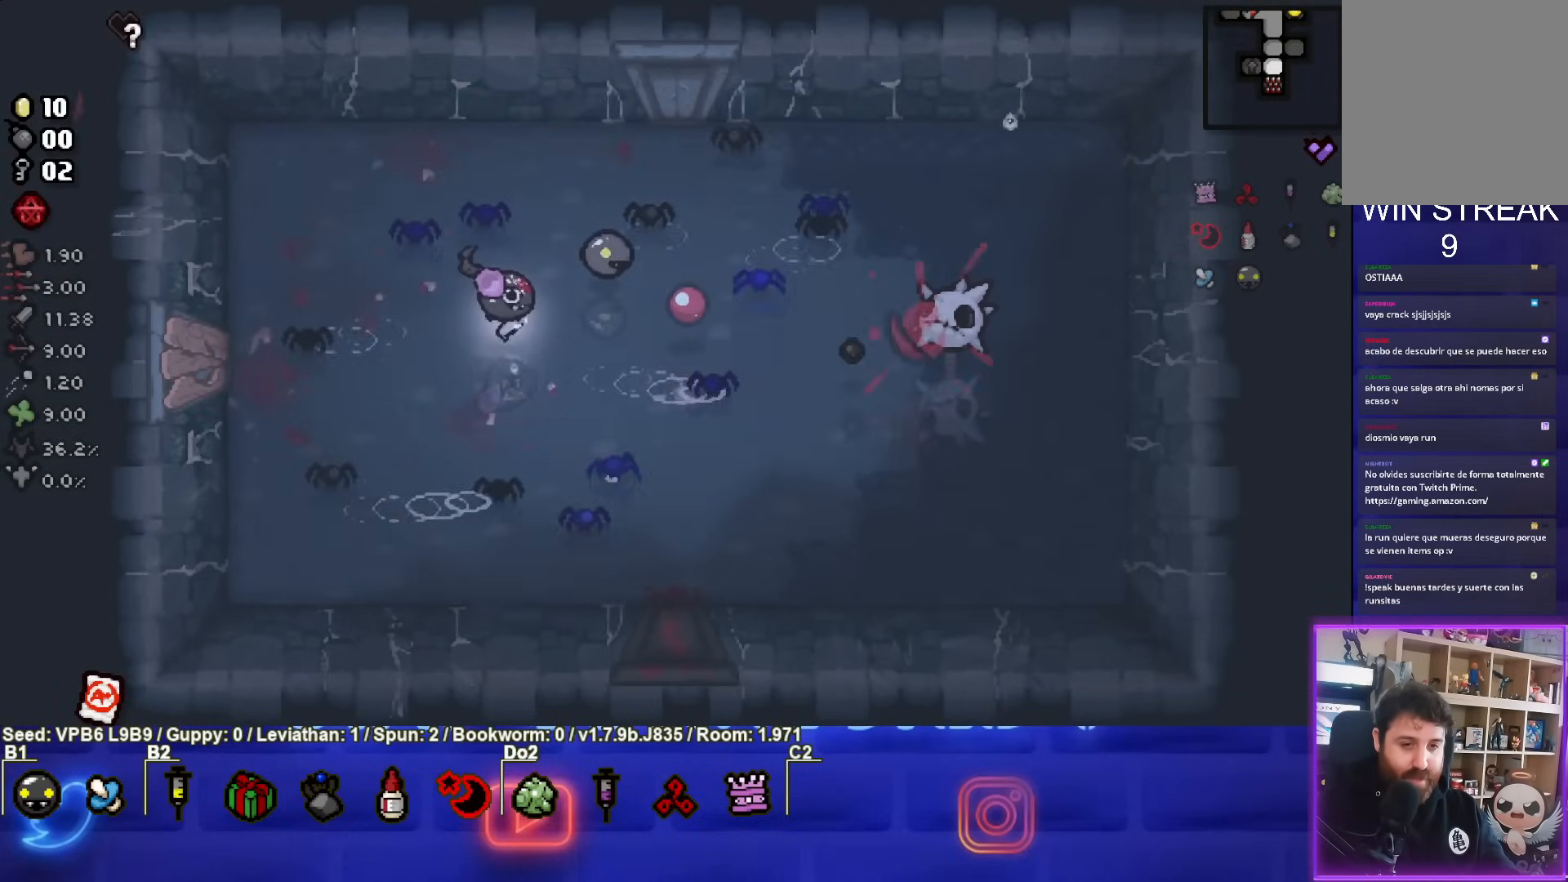
{"buttons": ["CIRCLE"], "left_stick": "center", "events": [[83, "left_stick", "left"], [300, "CIRCLE", "up"], [350, "CIRCLE", "down"], [417, "left_stick", "center"]]}